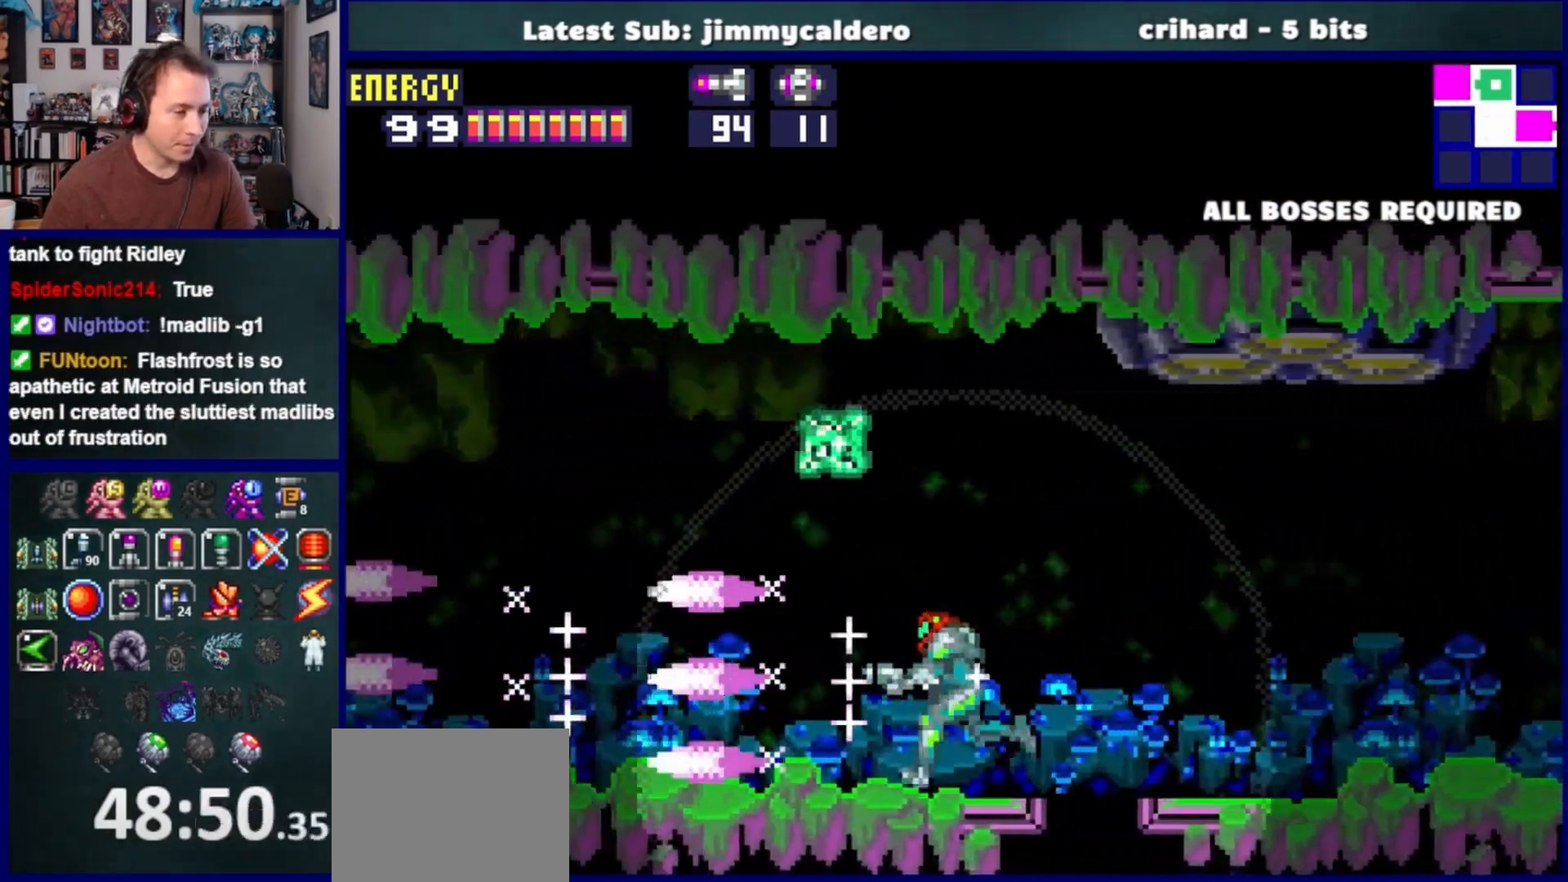
Gameplay with a controller (PlayStation layout); each line is a JSON object with the inputs held at the frame after it. "events" lists button and stick changes between this image and that frame as [ms after this image, input, new state], when the widget could be followed in between. Not read: L2 R2.
{"buttons": ["DPAD_LEFT"], "left_stick": "center", "right_stick": "center", "events": [[50, "SQUARE", "down"], [133, "SQUARE", "up"], [200, "SQUARE", "down"], [283, "SQUARE", "up"], [383, "SQUARE", "down"], [450, "SQUARE", "up"]]}
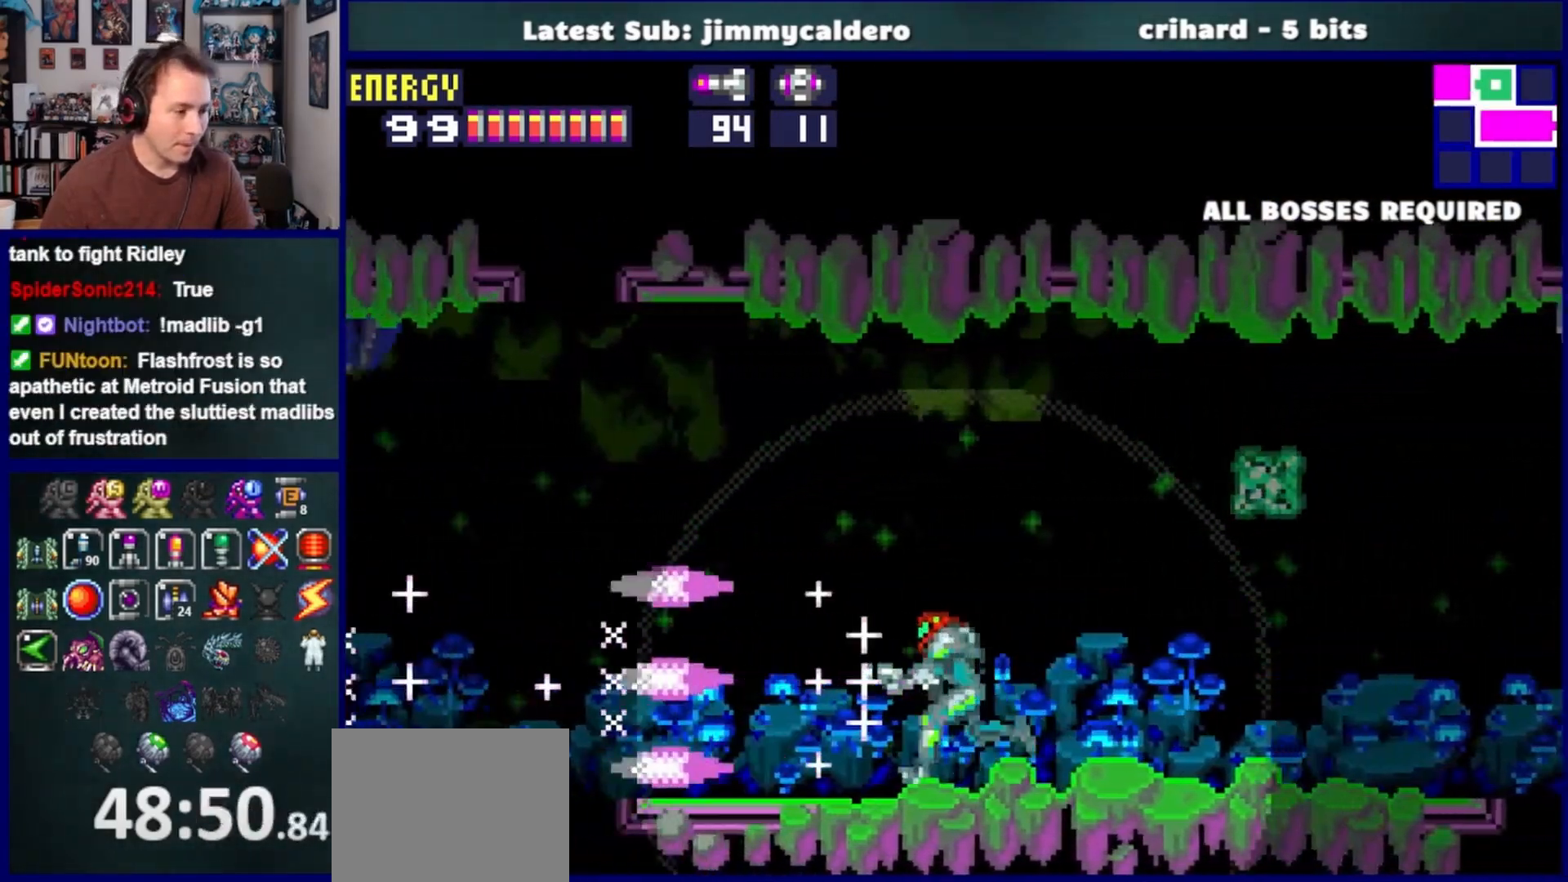
{"buttons": ["DPAD_DOWN"], "left_stick": "center", "right_stick": "center", "events": [[33, "SQUARE", "down"], [117, "SQUARE", "up"], [200, "SQUARE", "down"], [267, "SQUARE", "up"], [467, "DPAD_DOWN", "down"], [483, "DPAD_LEFT", "up"]]}
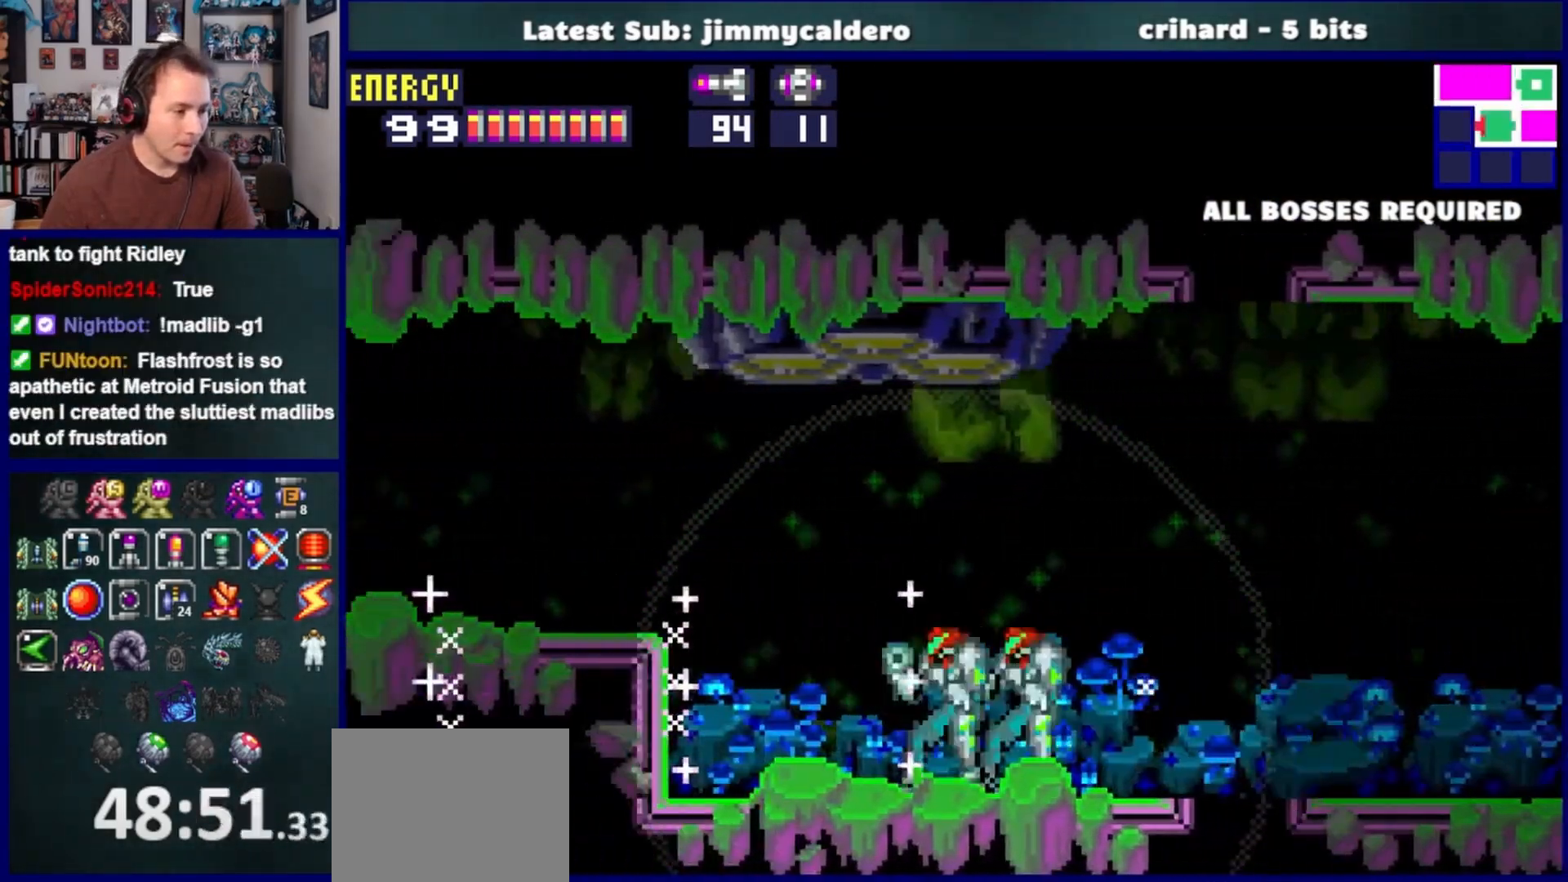
{"buttons": ["DPAD_LEFT"], "left_stick": "center", "right_stick": "center", "events": [[117, "DPAD_LEFT", "down"], [150, "DPAD_DOWN", "up"]]}
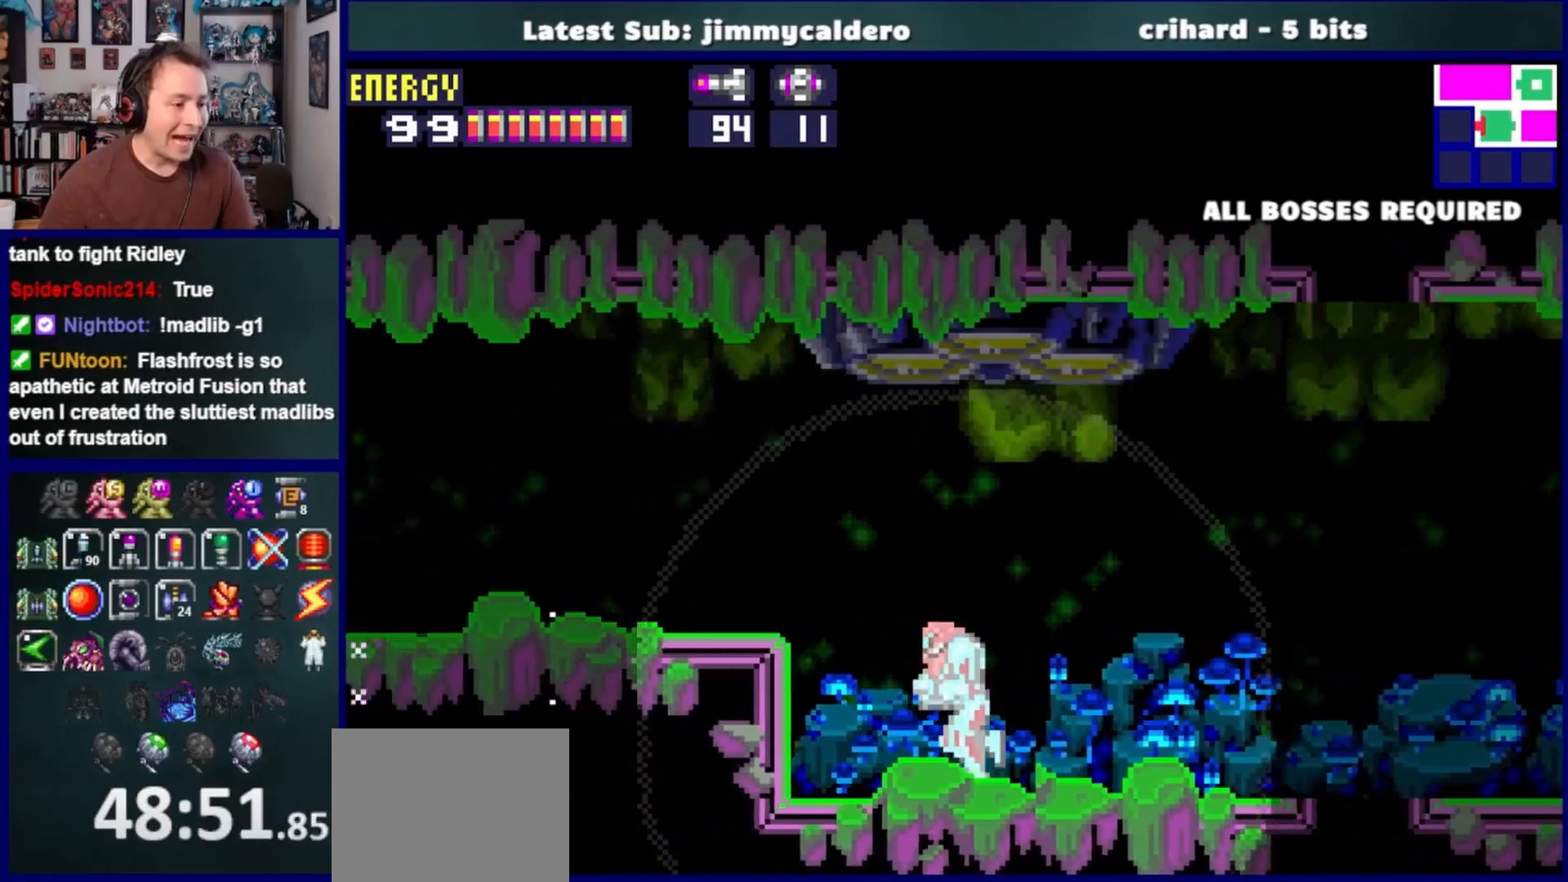
{"buttons": ["DPAD_LEFT"], "left_stick": "center", "right_stick": "center", "events": [[33, "CROSS", "down"], [217, "CROSS", "up"]]}
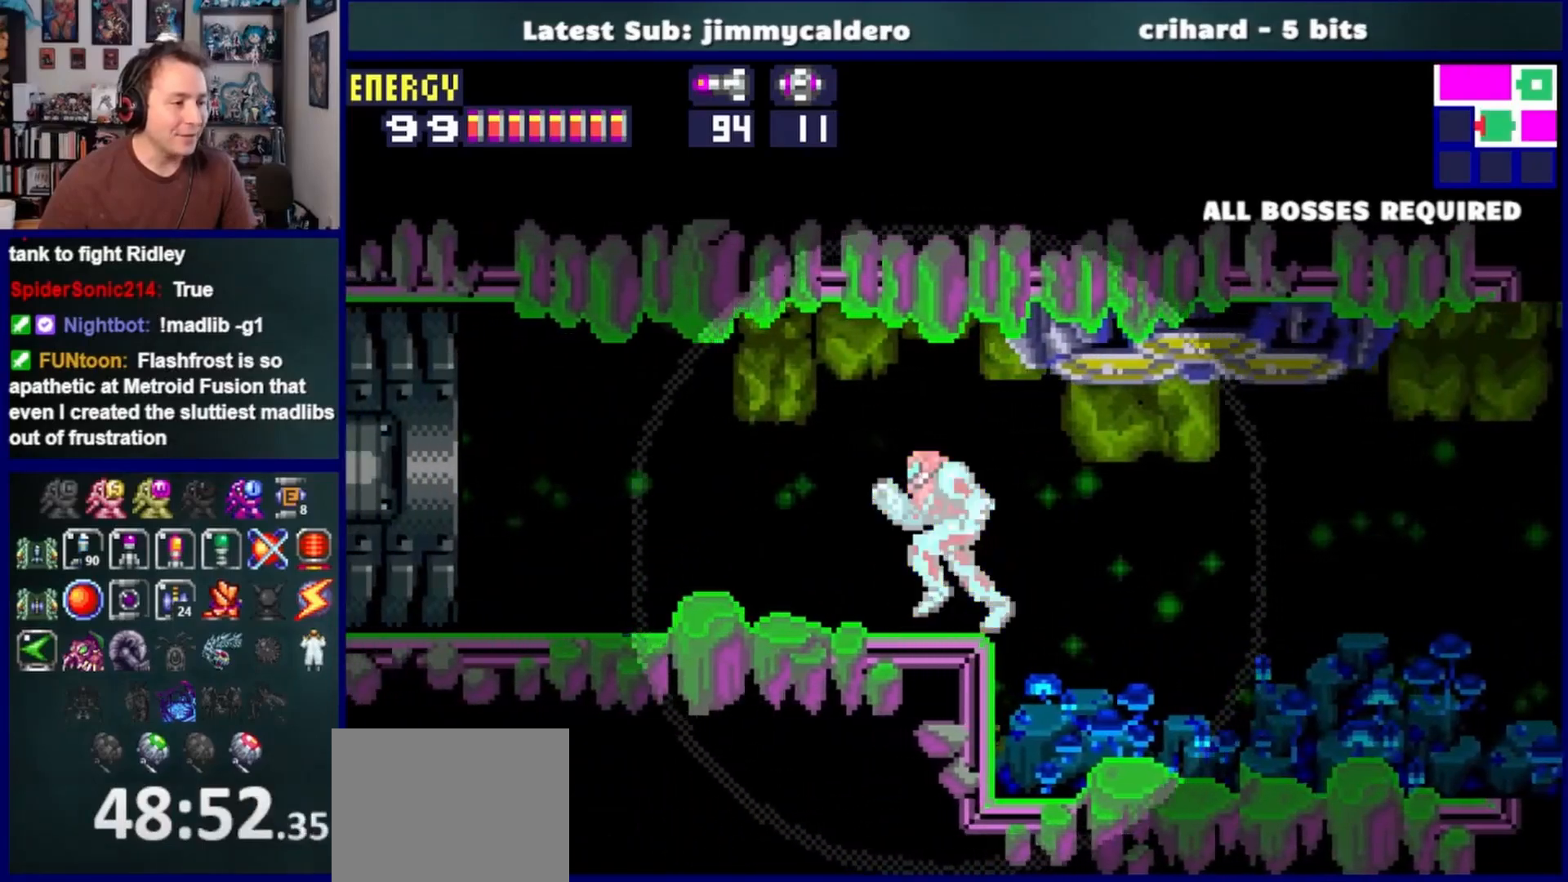
{"buttons": [], "left_stick": "center", "right_stick": "center", "events": [[117, "DPAD_LEFT", "up"]]}
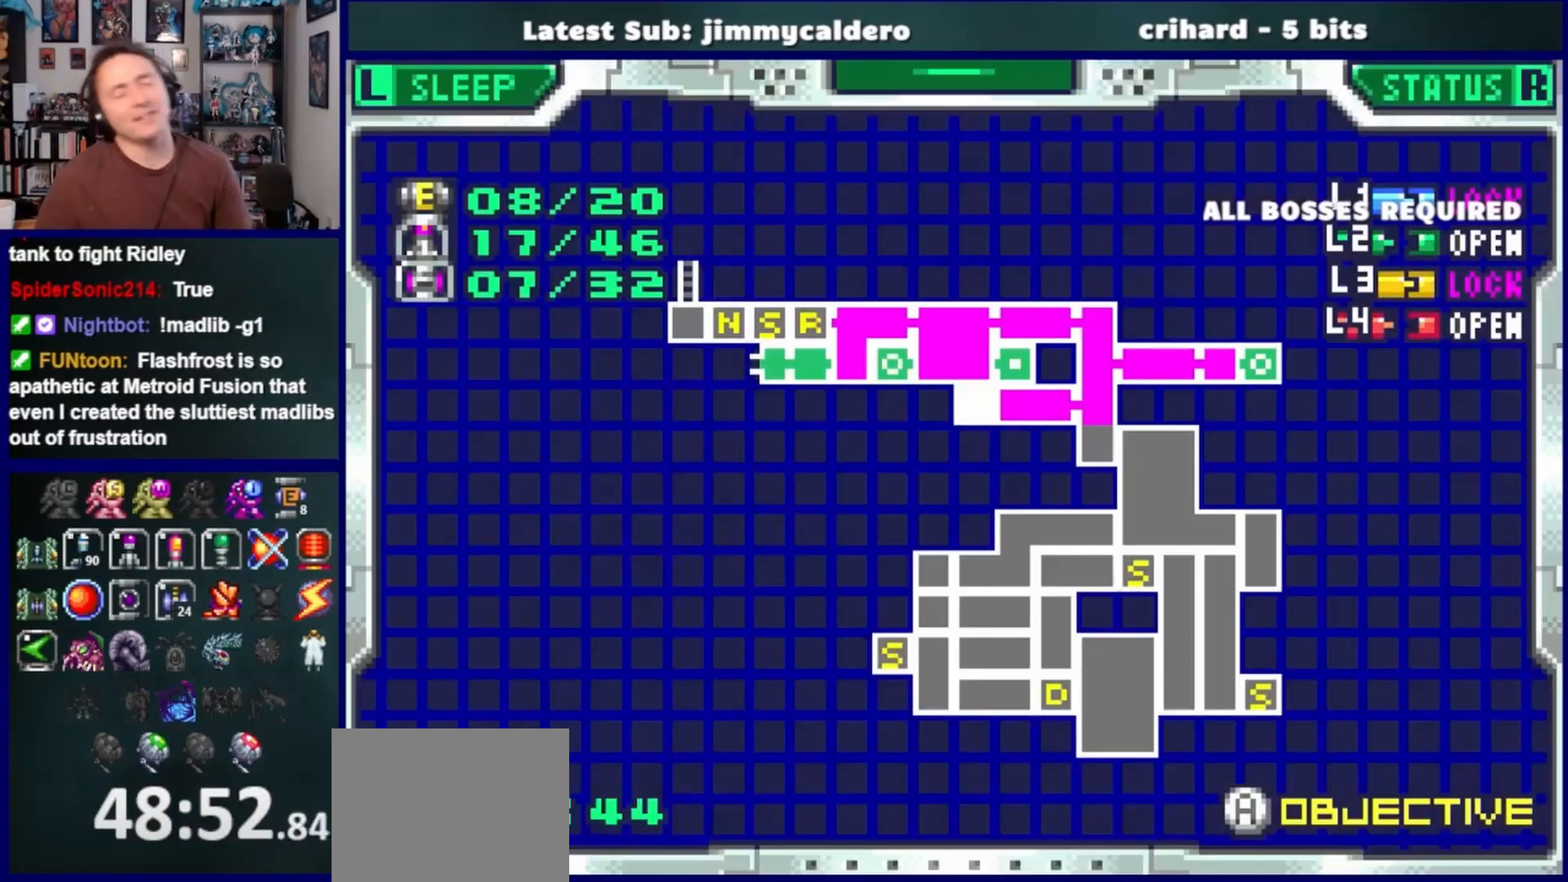
{"buttons": [], "left_stick": "center", "right_stick": "center", "events": []}
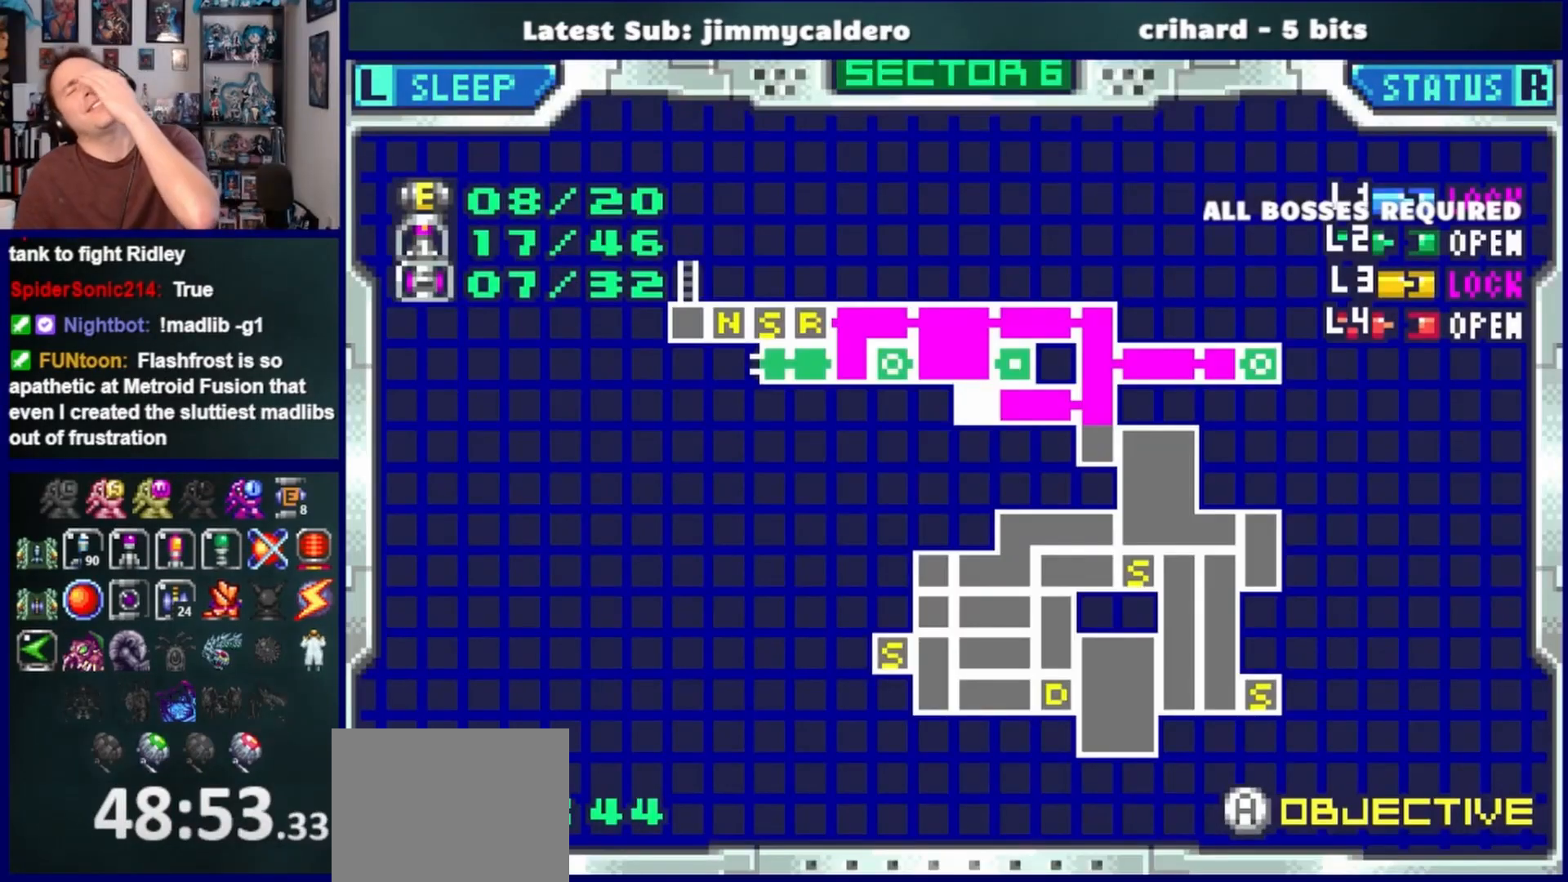
{"buttons": [], "left_stick": "center", "right_stick": "center", "events": []}
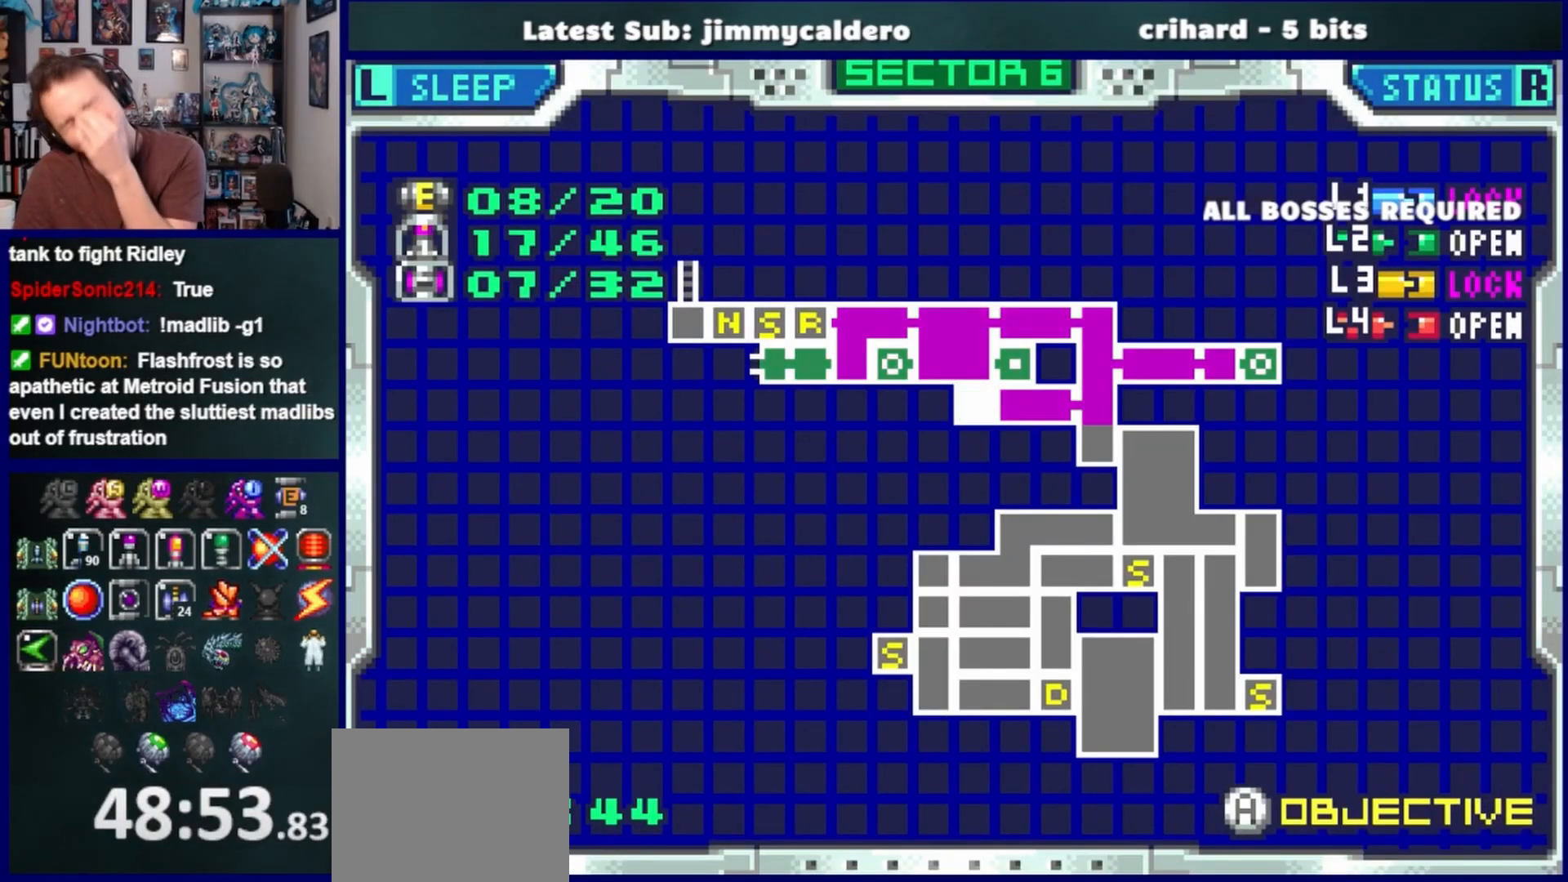
{"buttons": [], "left_stick": "center", "right_stick": "center", "events": []}
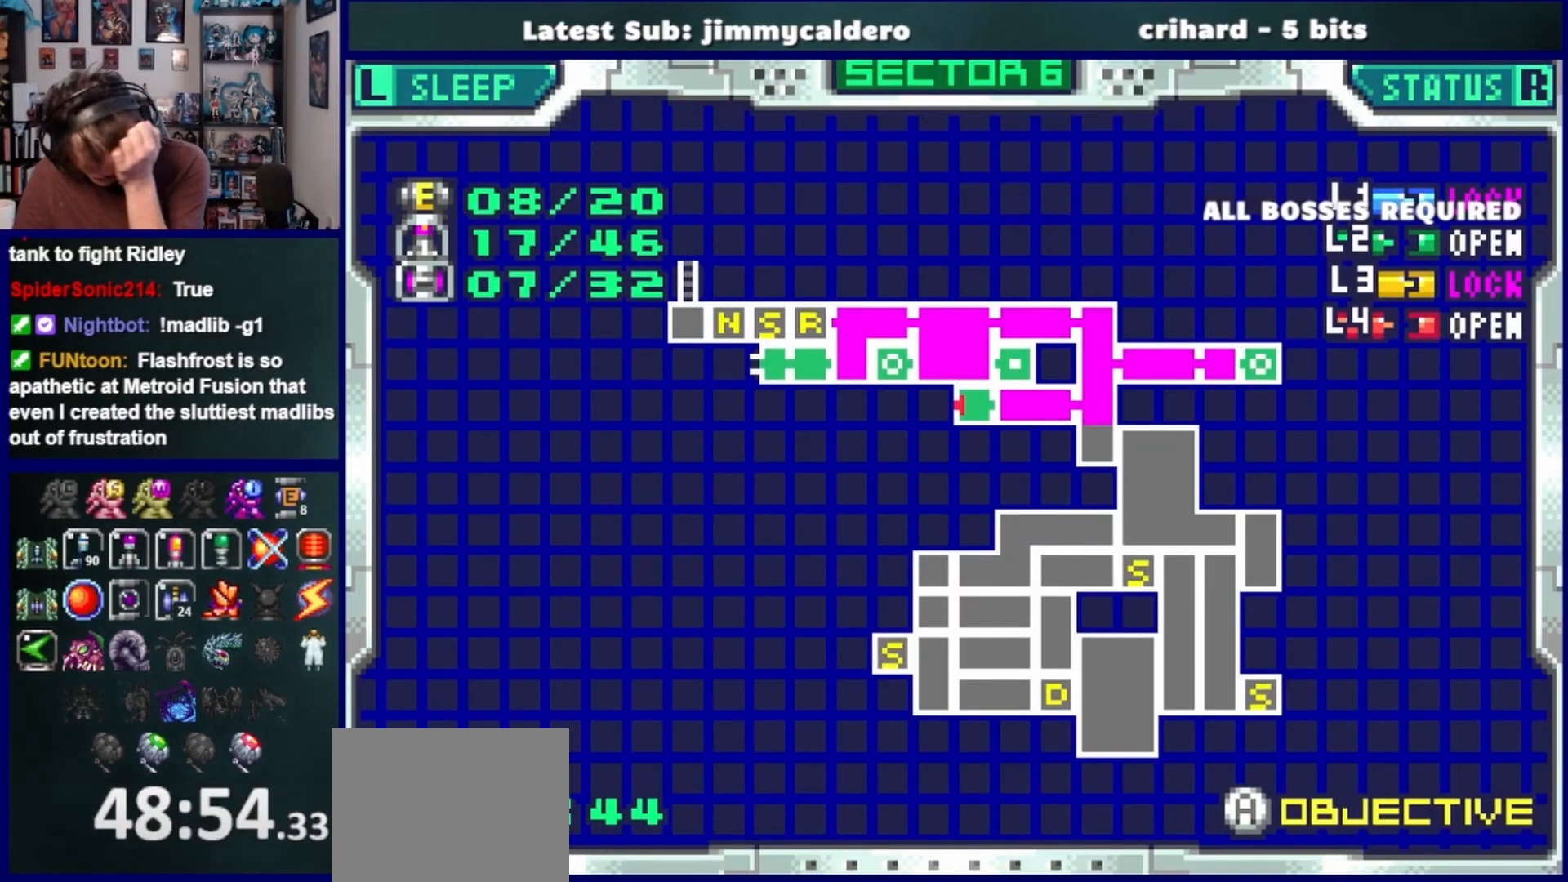
{"buttons": [], "left_stick": "center", "right_stick": "center", "events": []}
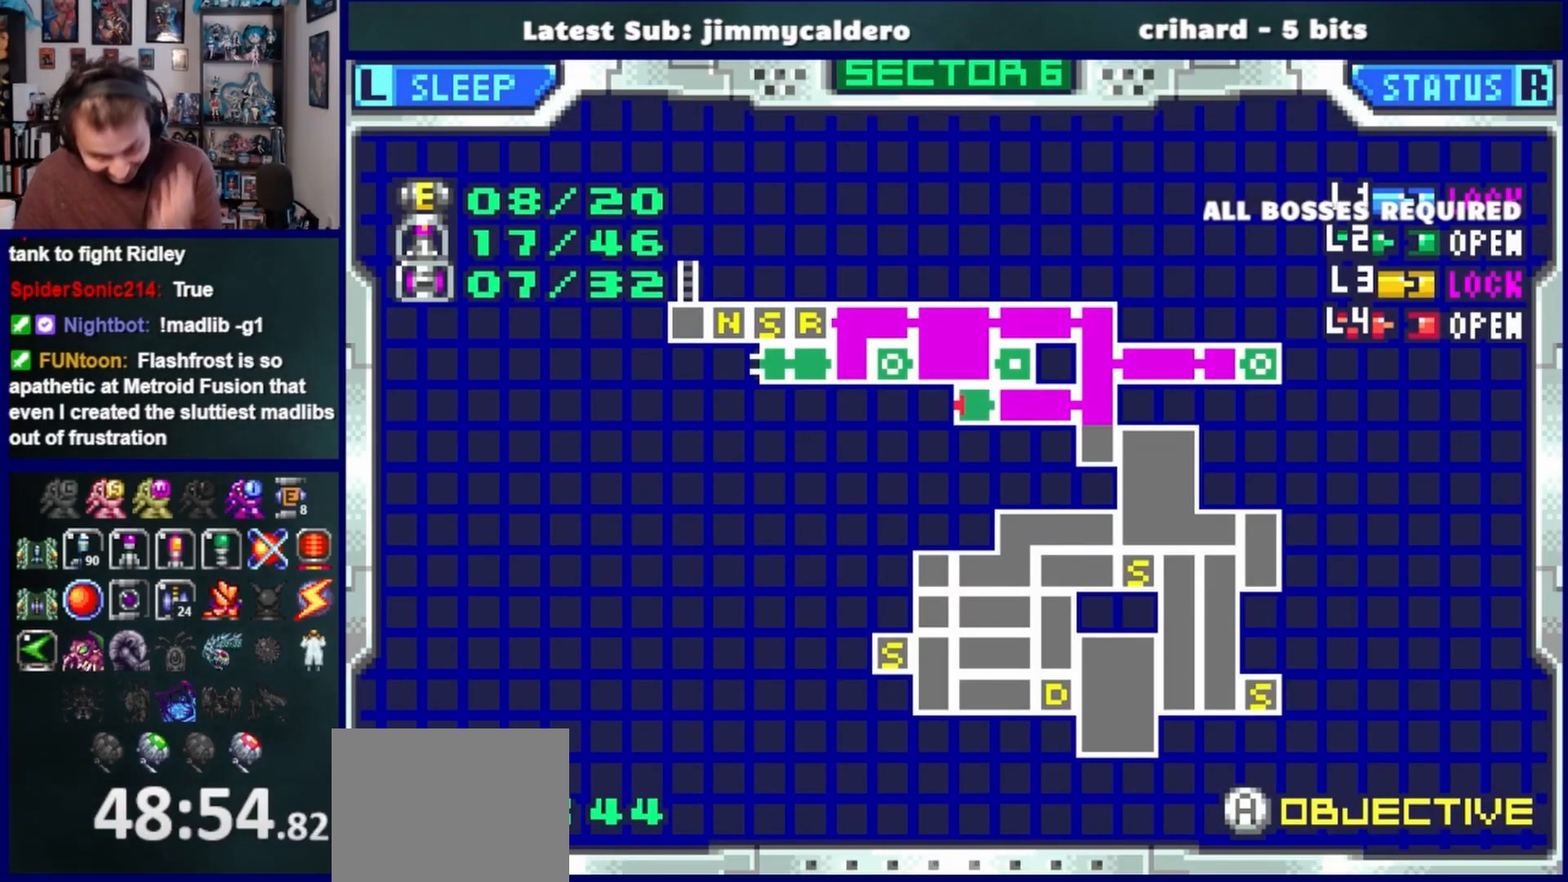
{"buttons": [], "left_stick": "center", "right_stick": "center", "events": []}
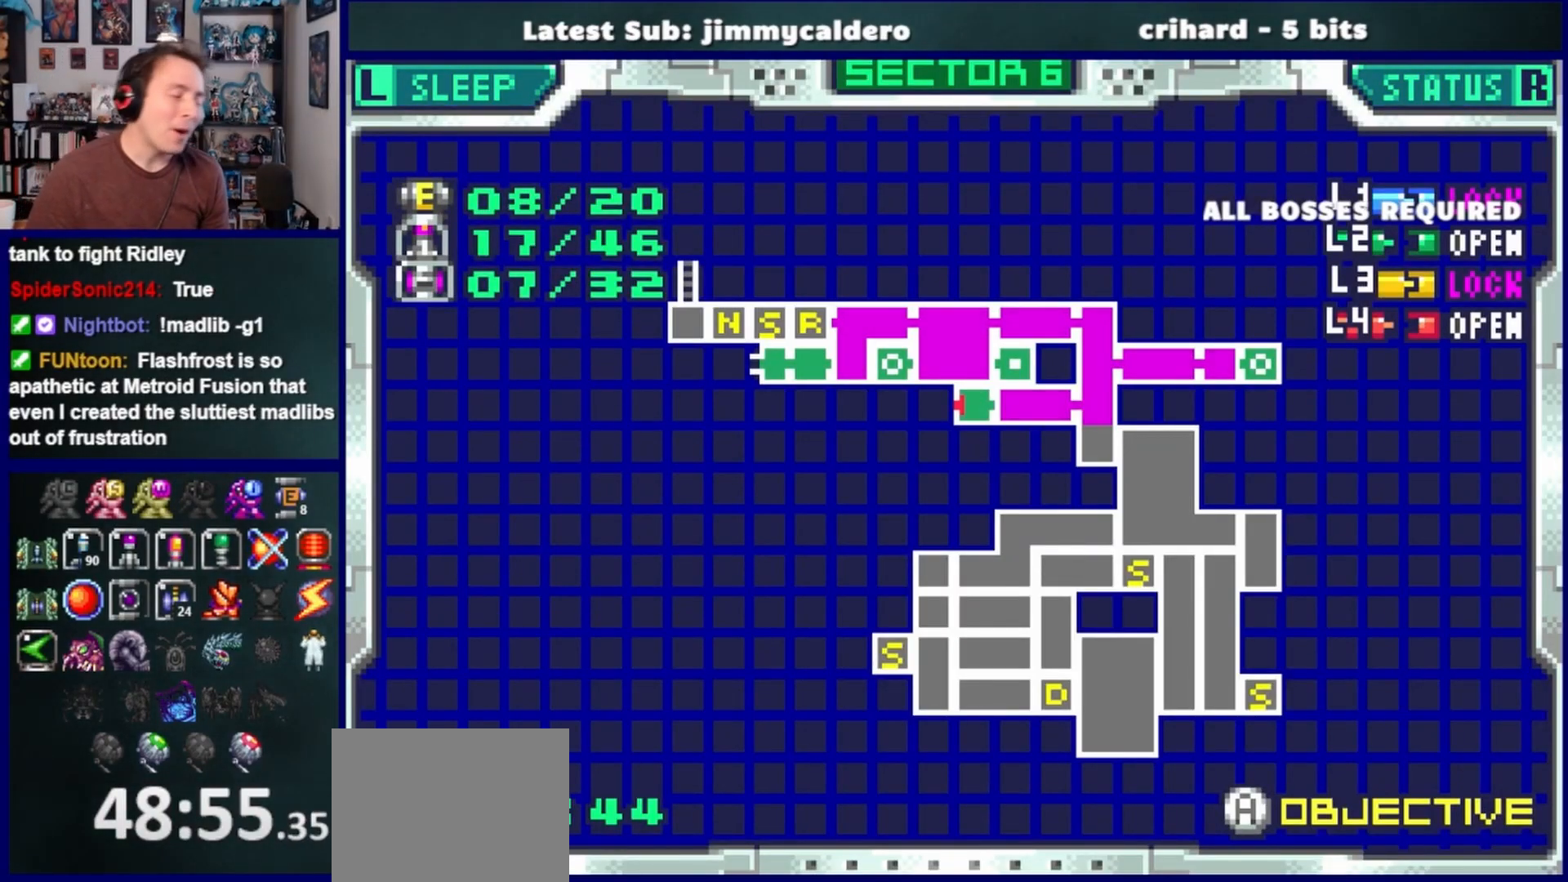
{"buttons": [], "left_stick": "center", "right_stick": "center", "events": []}
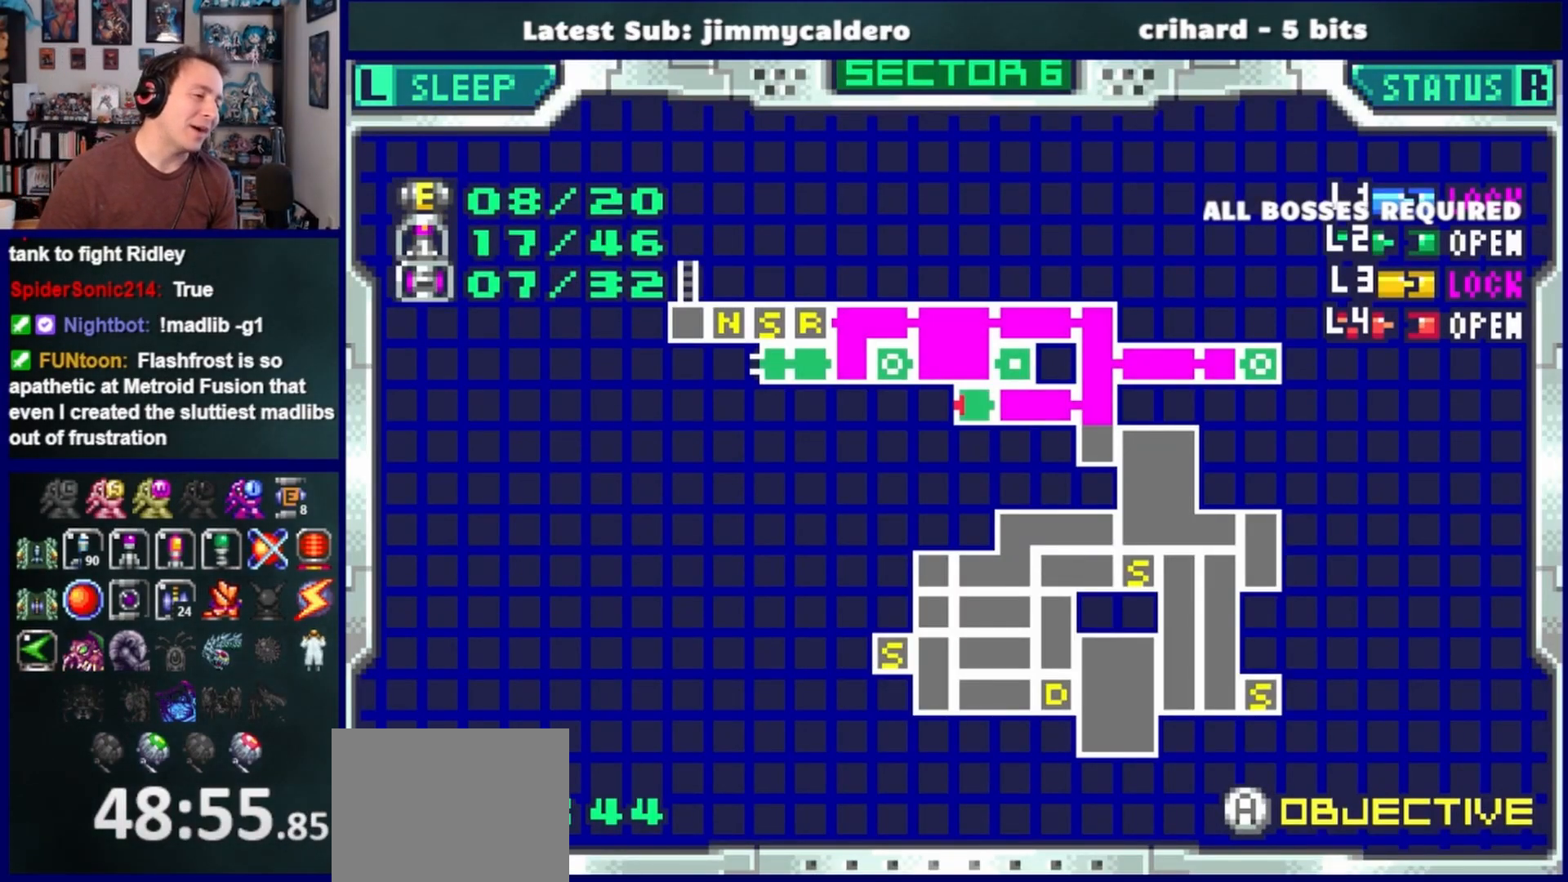
{"buttons": [], "left_stick": "center", "right_stick": "center", "events": []}
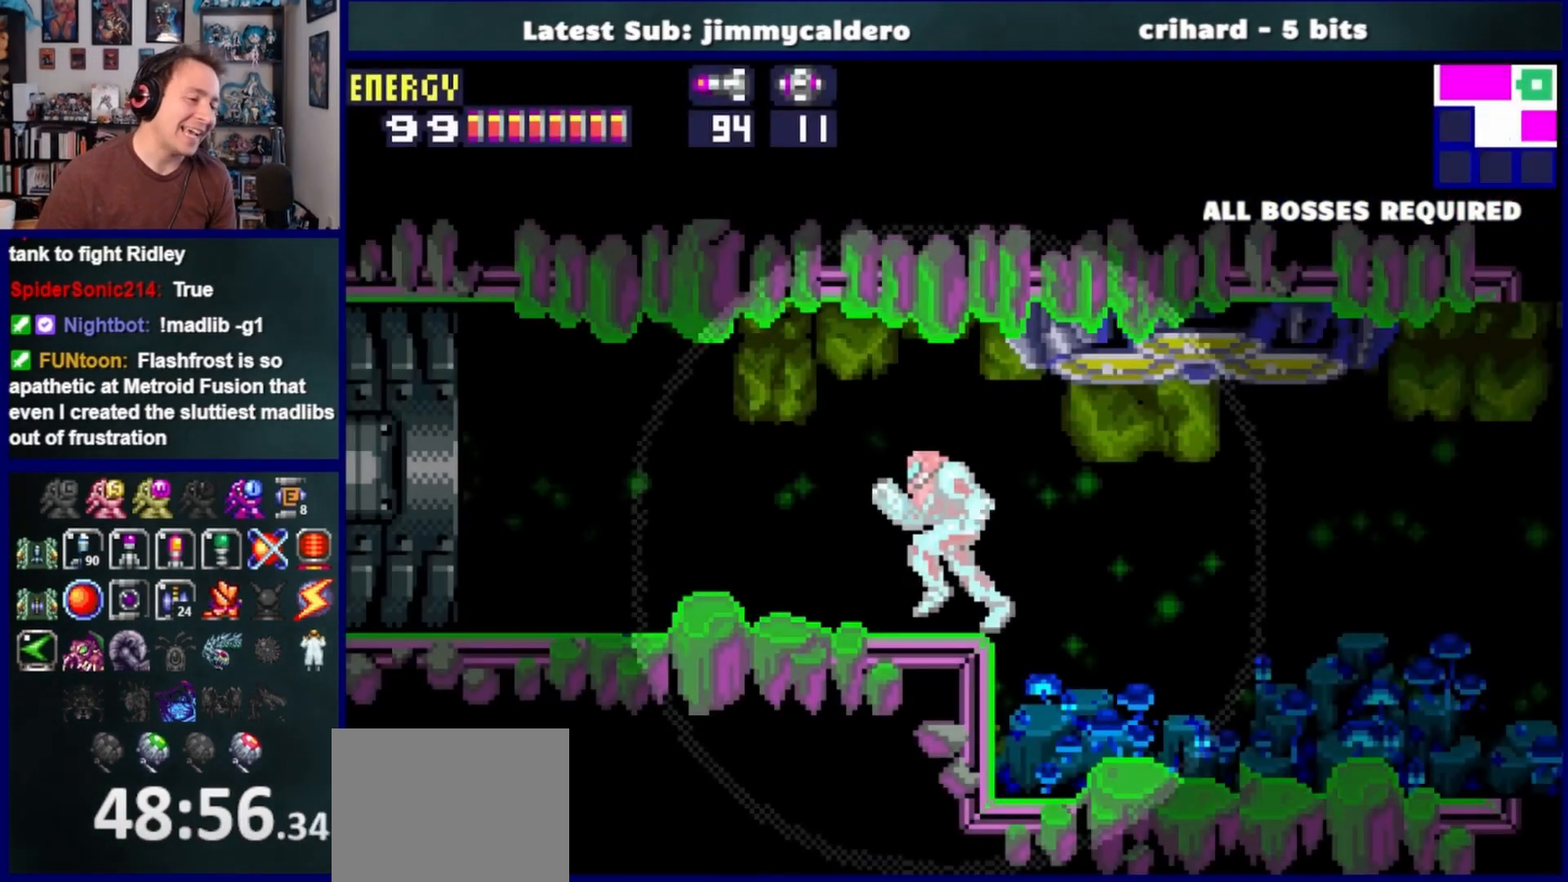
{"buttons": ["CROSS", "DPAD_LEFT"], "left_stick": "center", "right_stick": "center", "events": [[283, "DPAD_LEFT", "down"], [417, "CROSS", "down"]]}
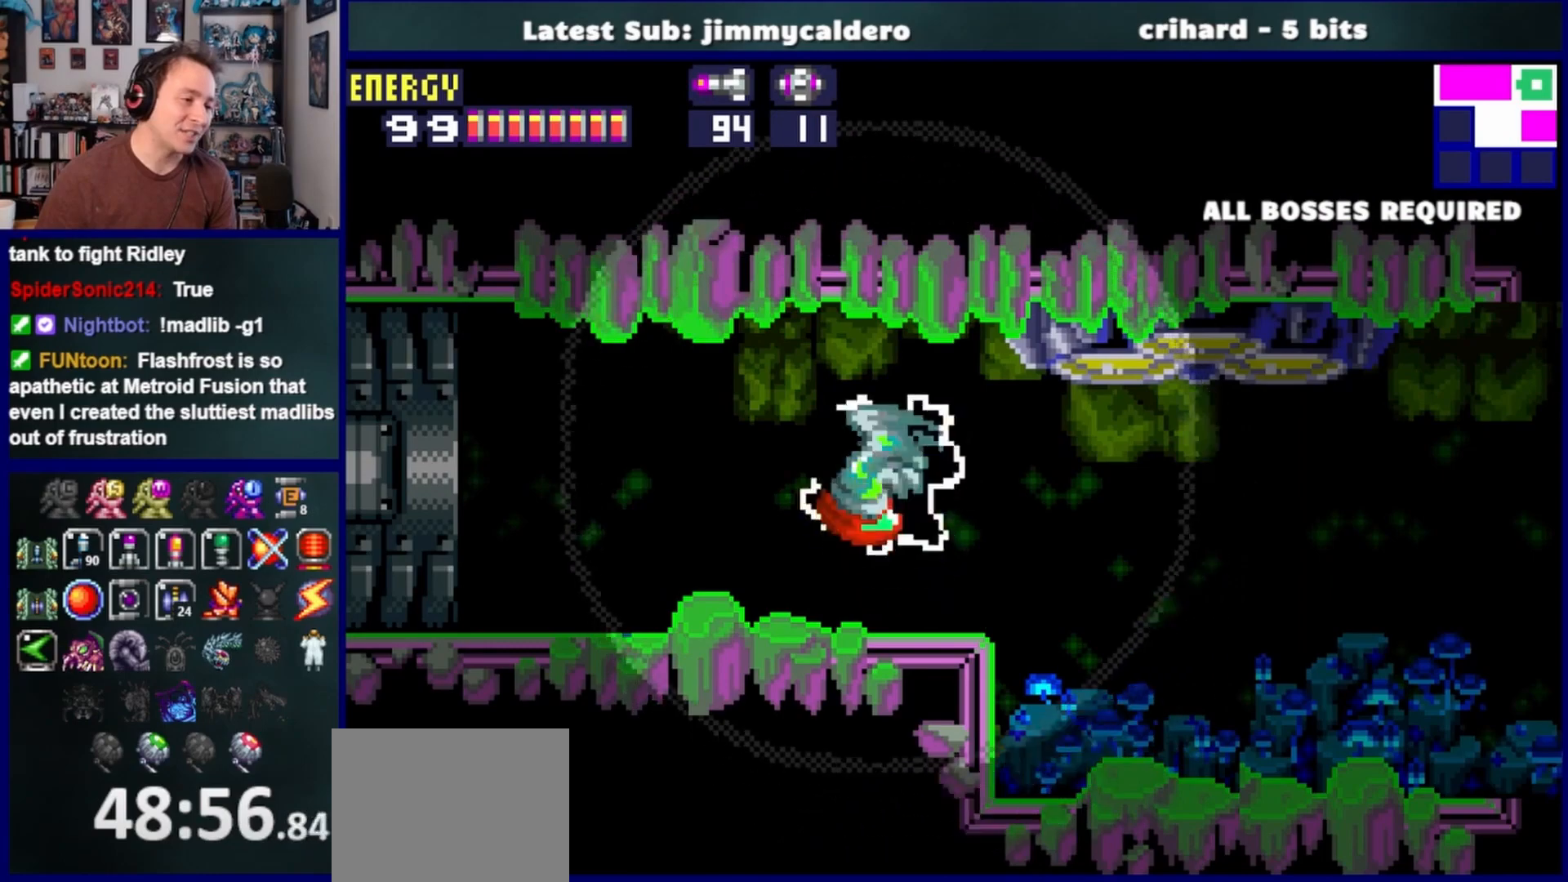
{"buttons": ["DPAD_LEFT"], "left_stick": "center", "right_stick": "center", "events": [[83, "DPAD_LEFT", "up"], [117, "DPAD_DOWN", "down"], [133, "CROSS", "up"], [200, "CROSS", "down"], [233, "DPAD_LEFT", "down"], [267, "DPAD_DOWN", "up"], [350, "CROSS", "up"]]}
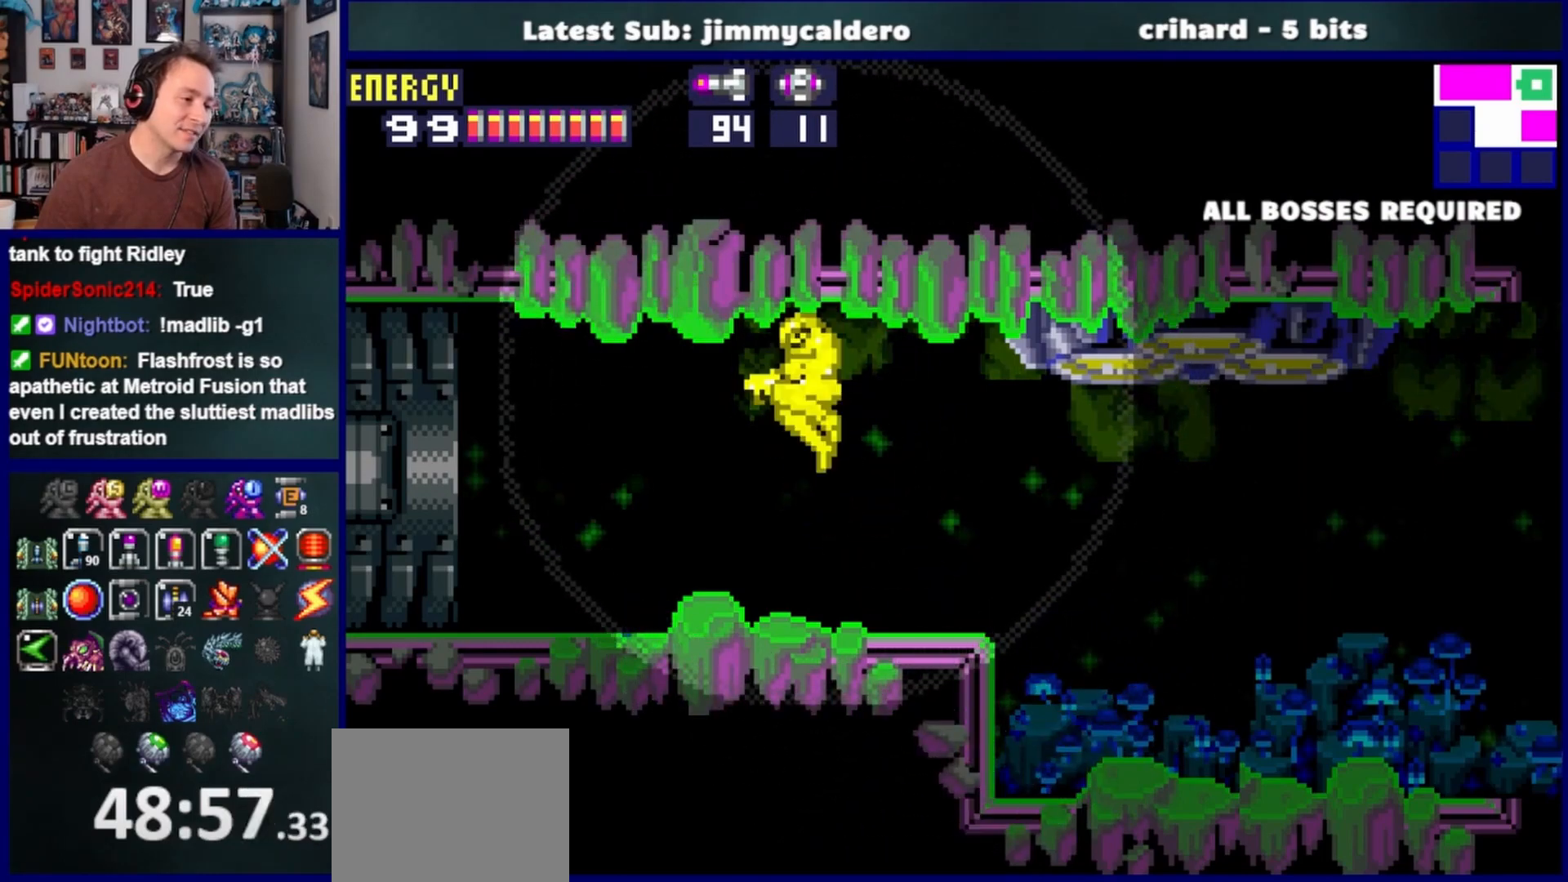
{"buttons": ["DPAD_LEFT"], "left_stick": "center", "right_stick": "center", "events": []}
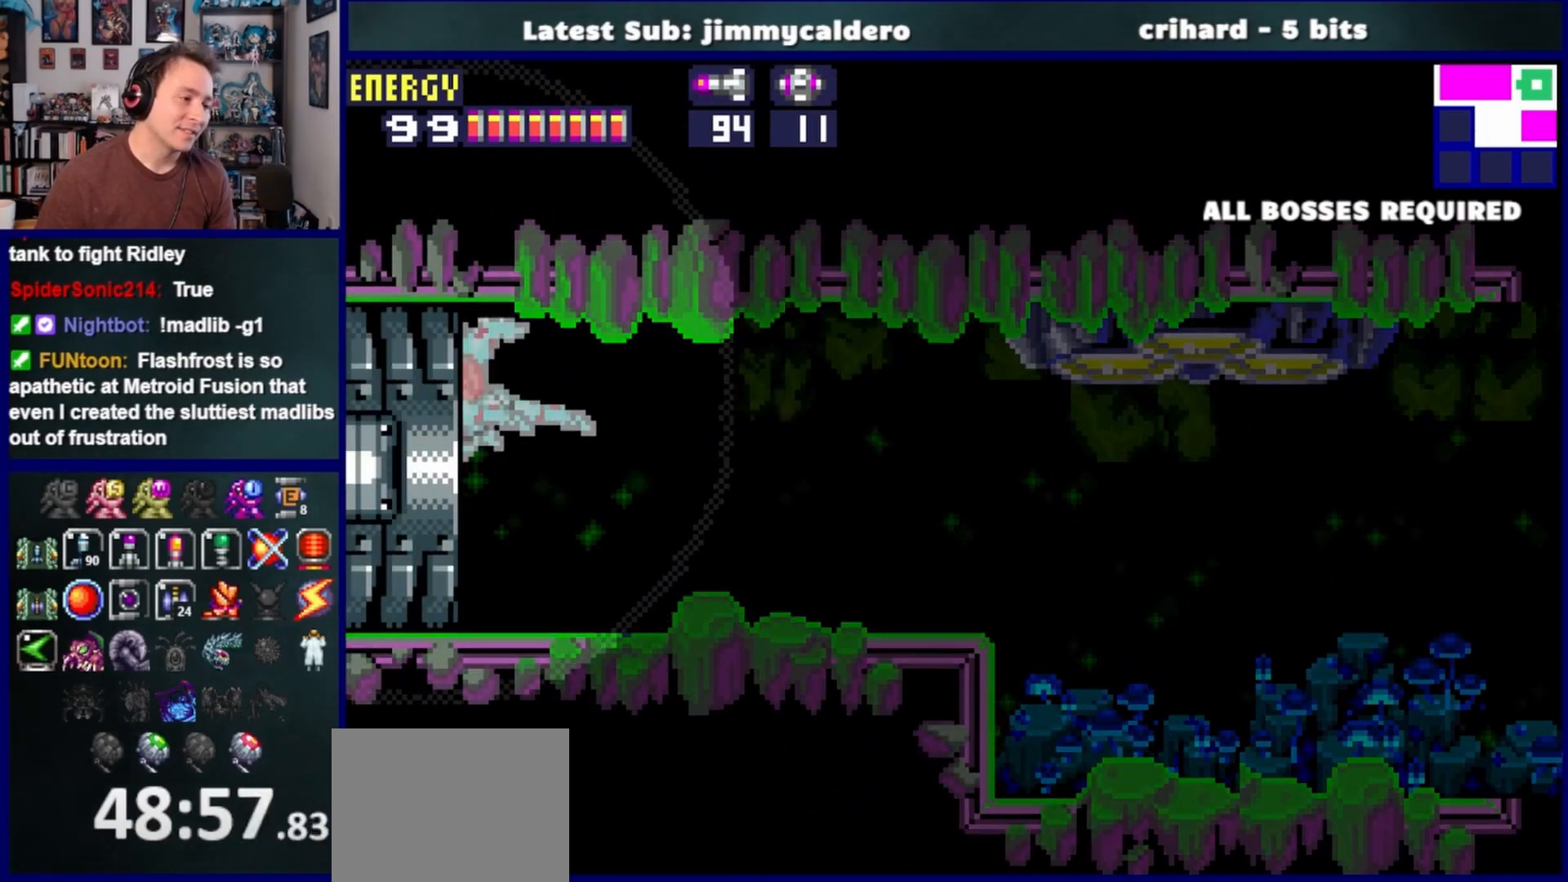
{"buttons": [], "left_stick": "center", "right_stick": "center", "events": [[33, "DPAD_LEFT", "up"]]}
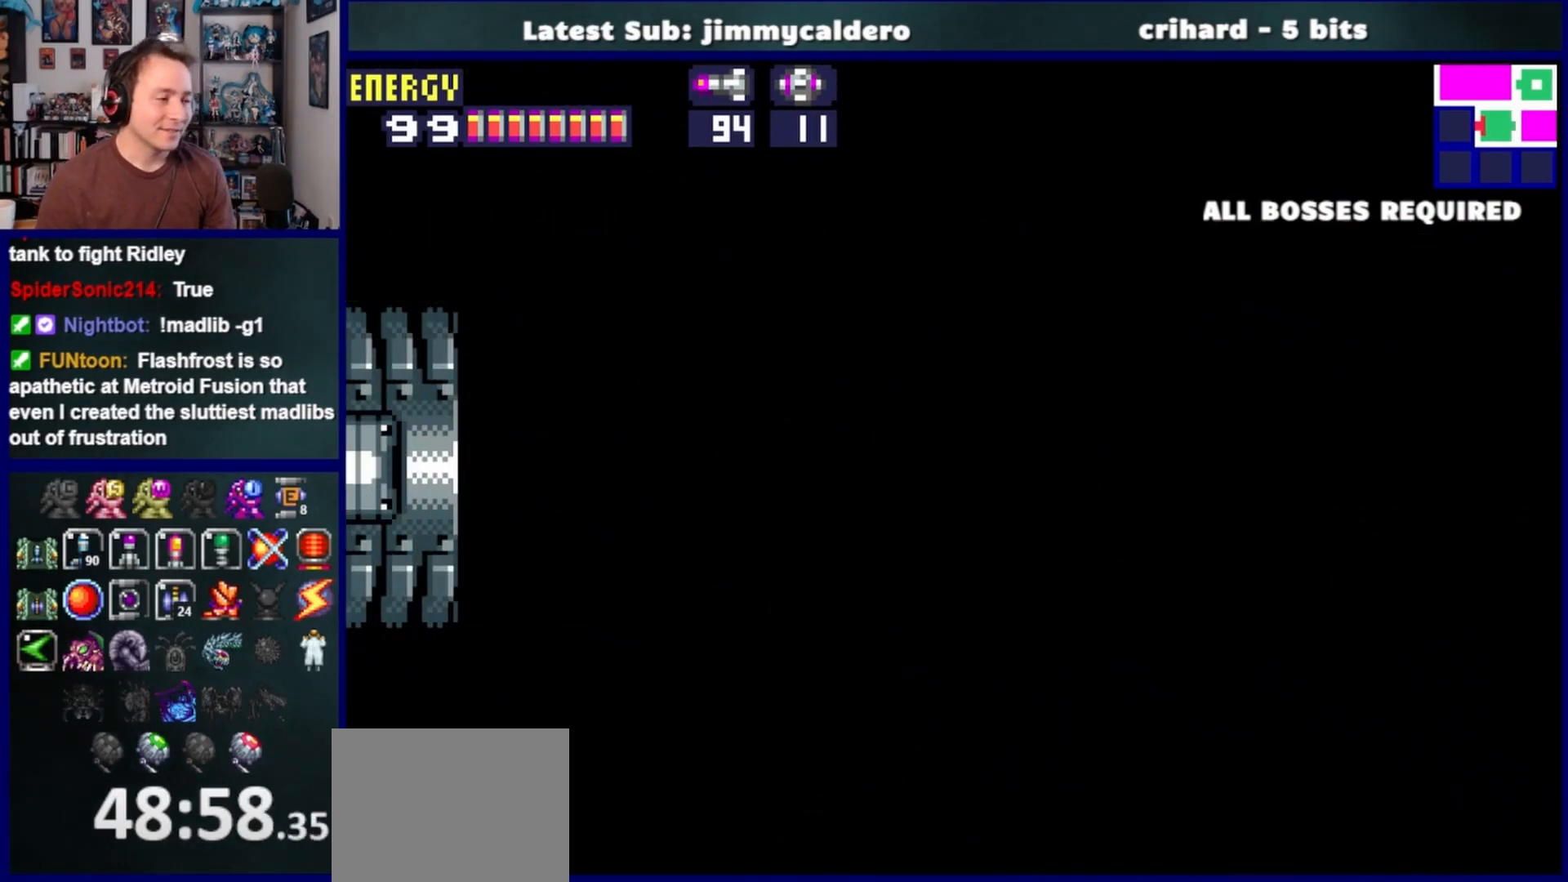
{"buttons": [], "left_stick": "center", "right_stick": "center", "events": []}
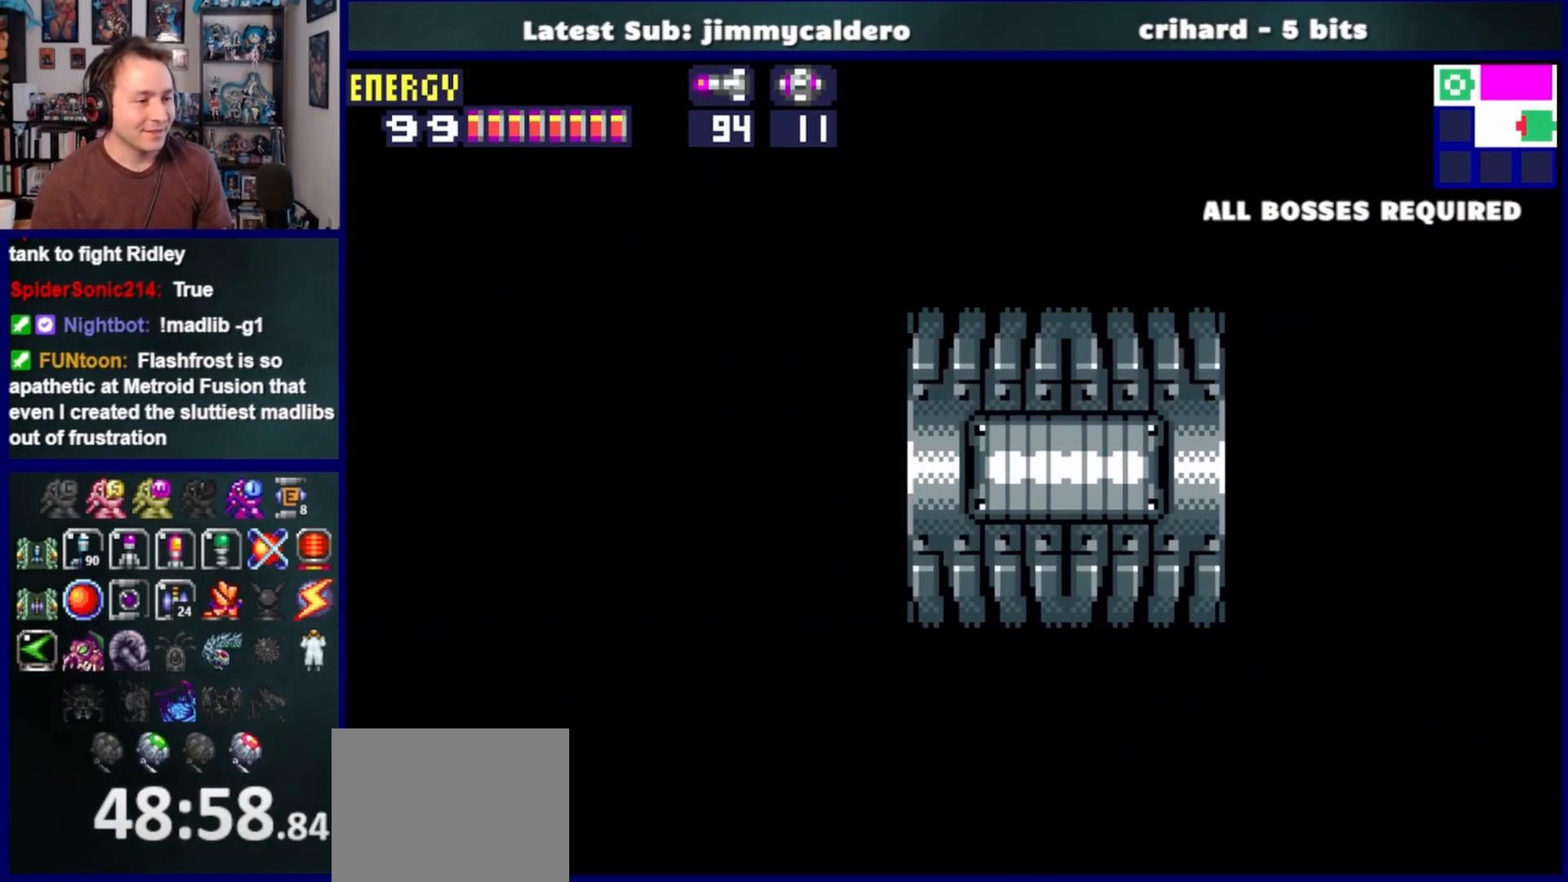
{"buttons": [], "left_stick": "center", "right_stick": "center", "events": []}
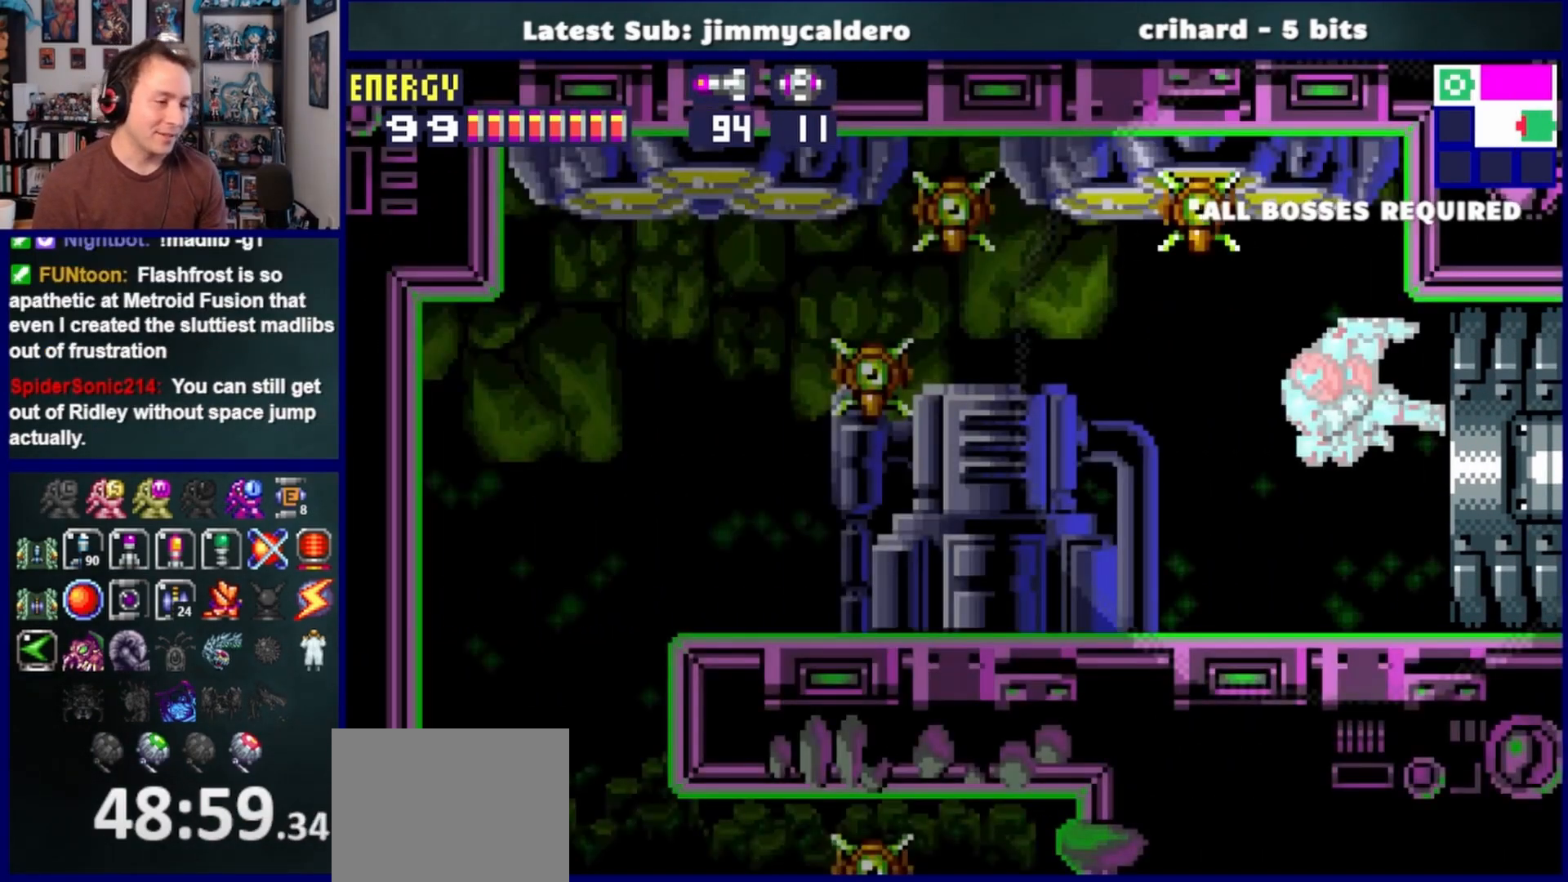
{"buttons": [], "left_stick": "center", "right_stick": "center", "events": []}
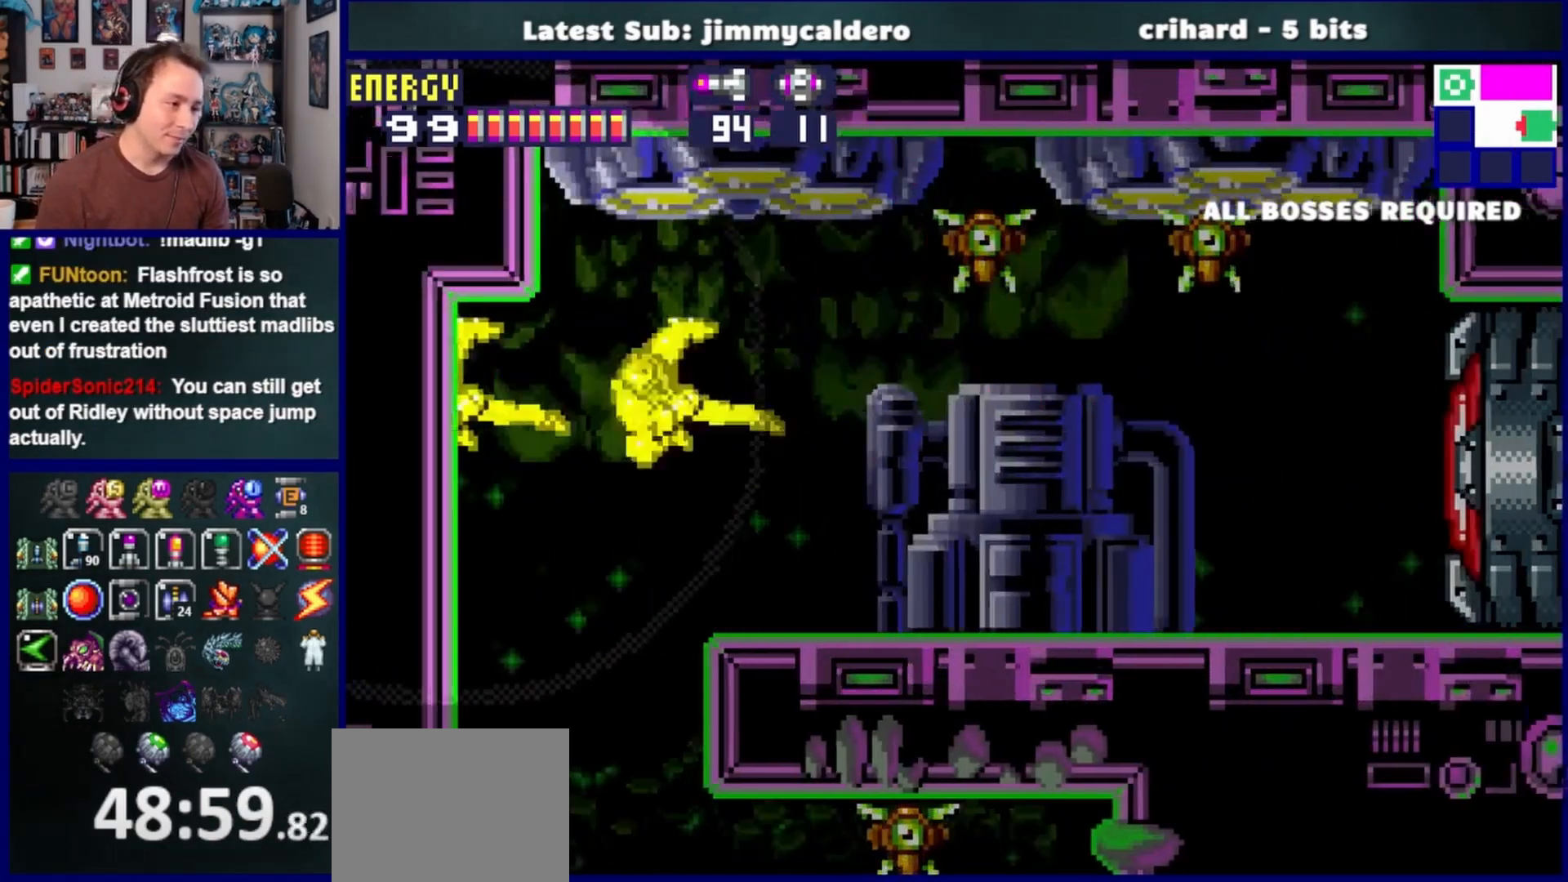
{"buttons": [], "left_stick": "center", "right_stick": "center", "events": []}
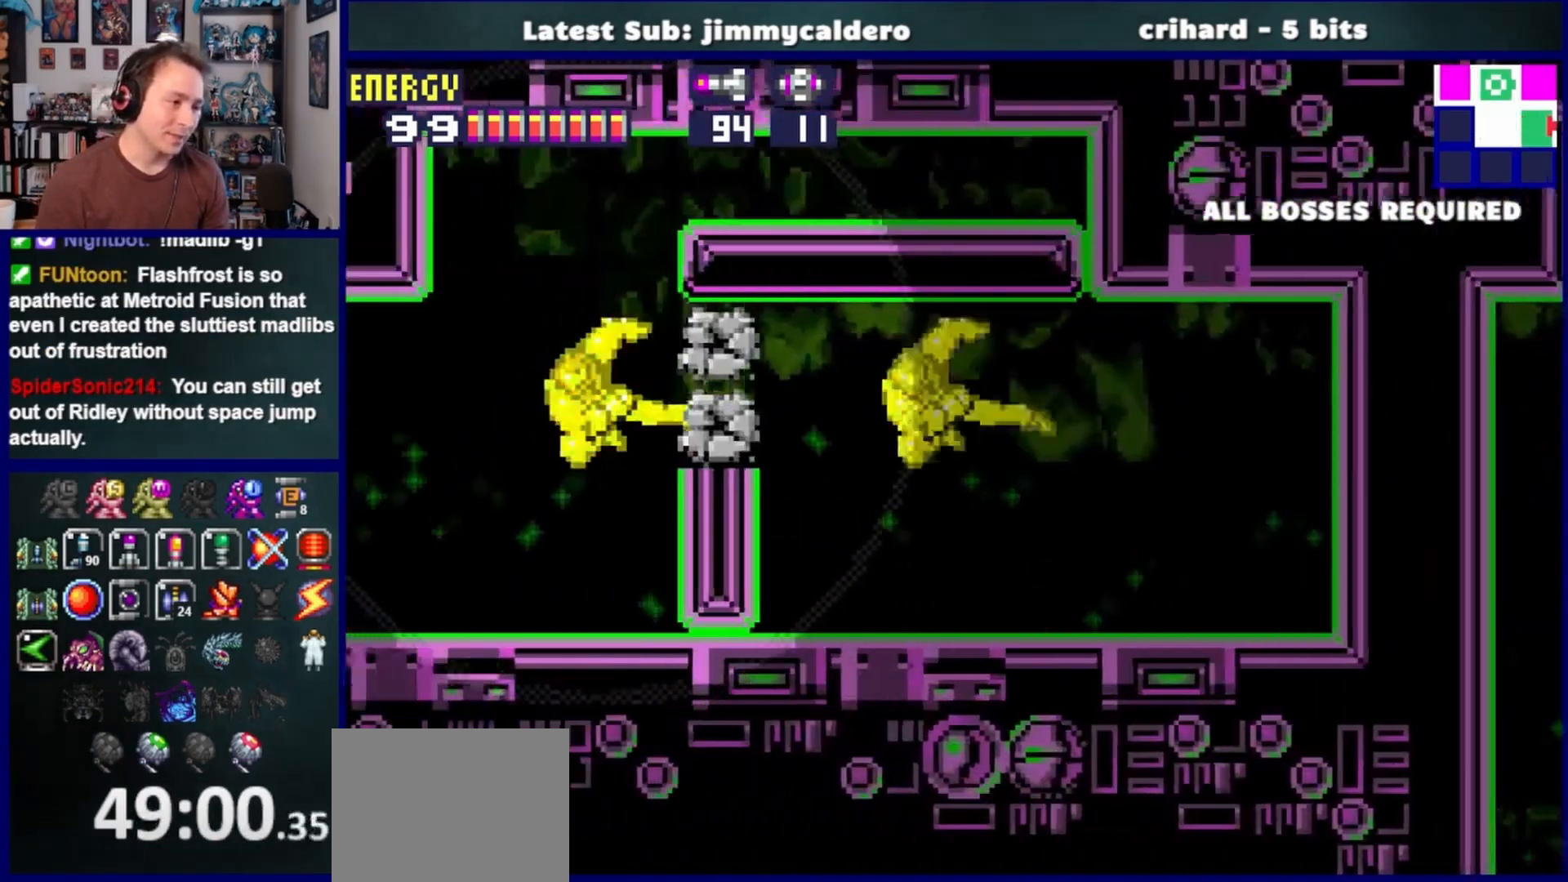
{"buttons": [], "left_stick": "center", "right_stick": "center", "events": []}
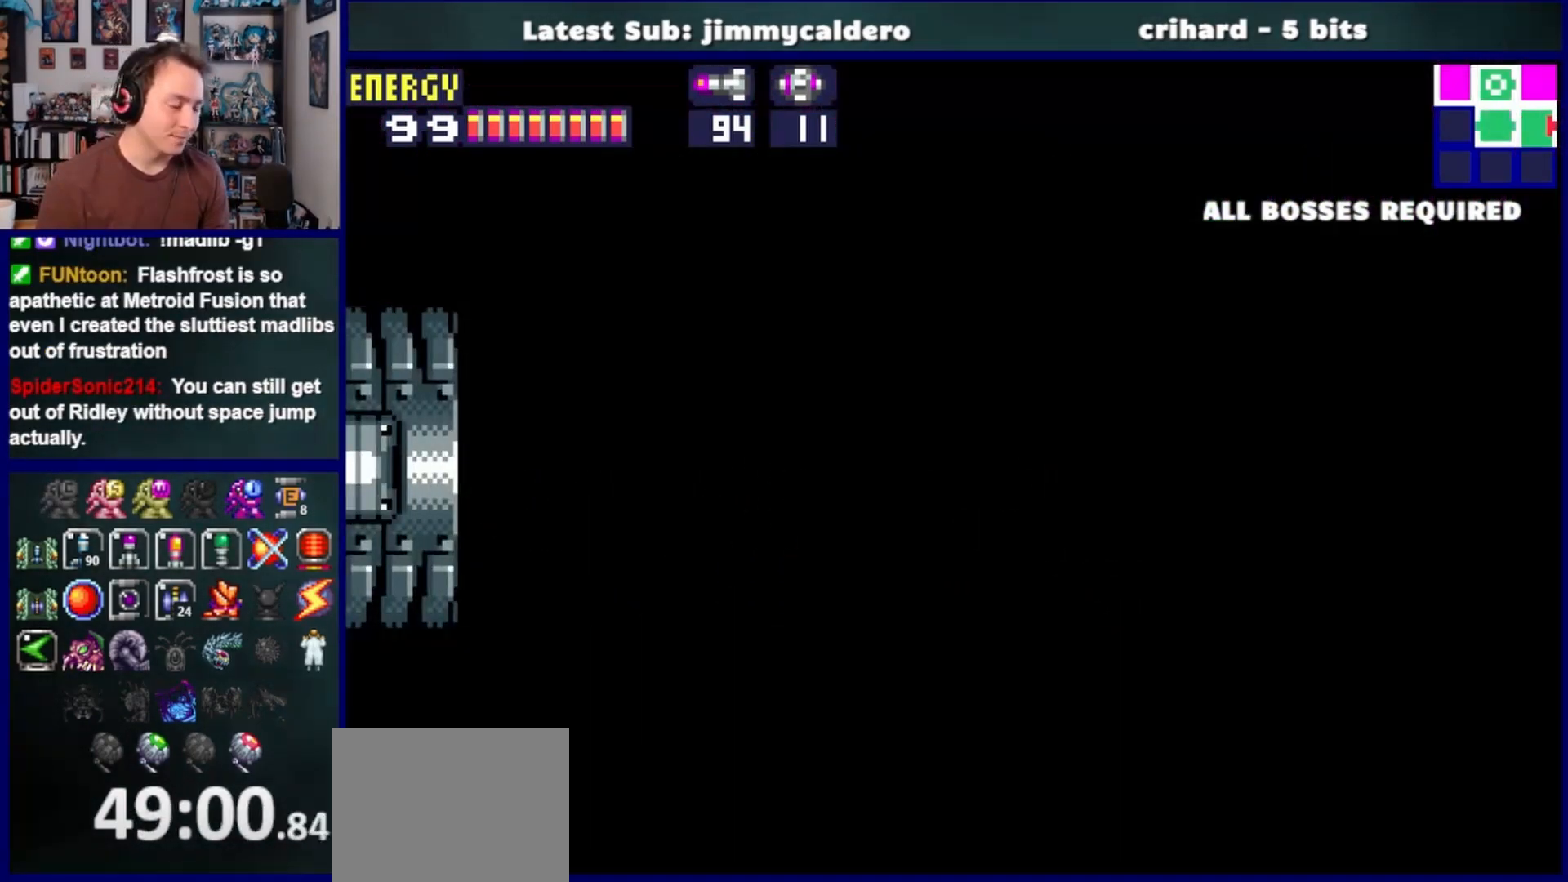
{"buttons": [], "left_stick": "center", "right_stick": "center", "events": []}
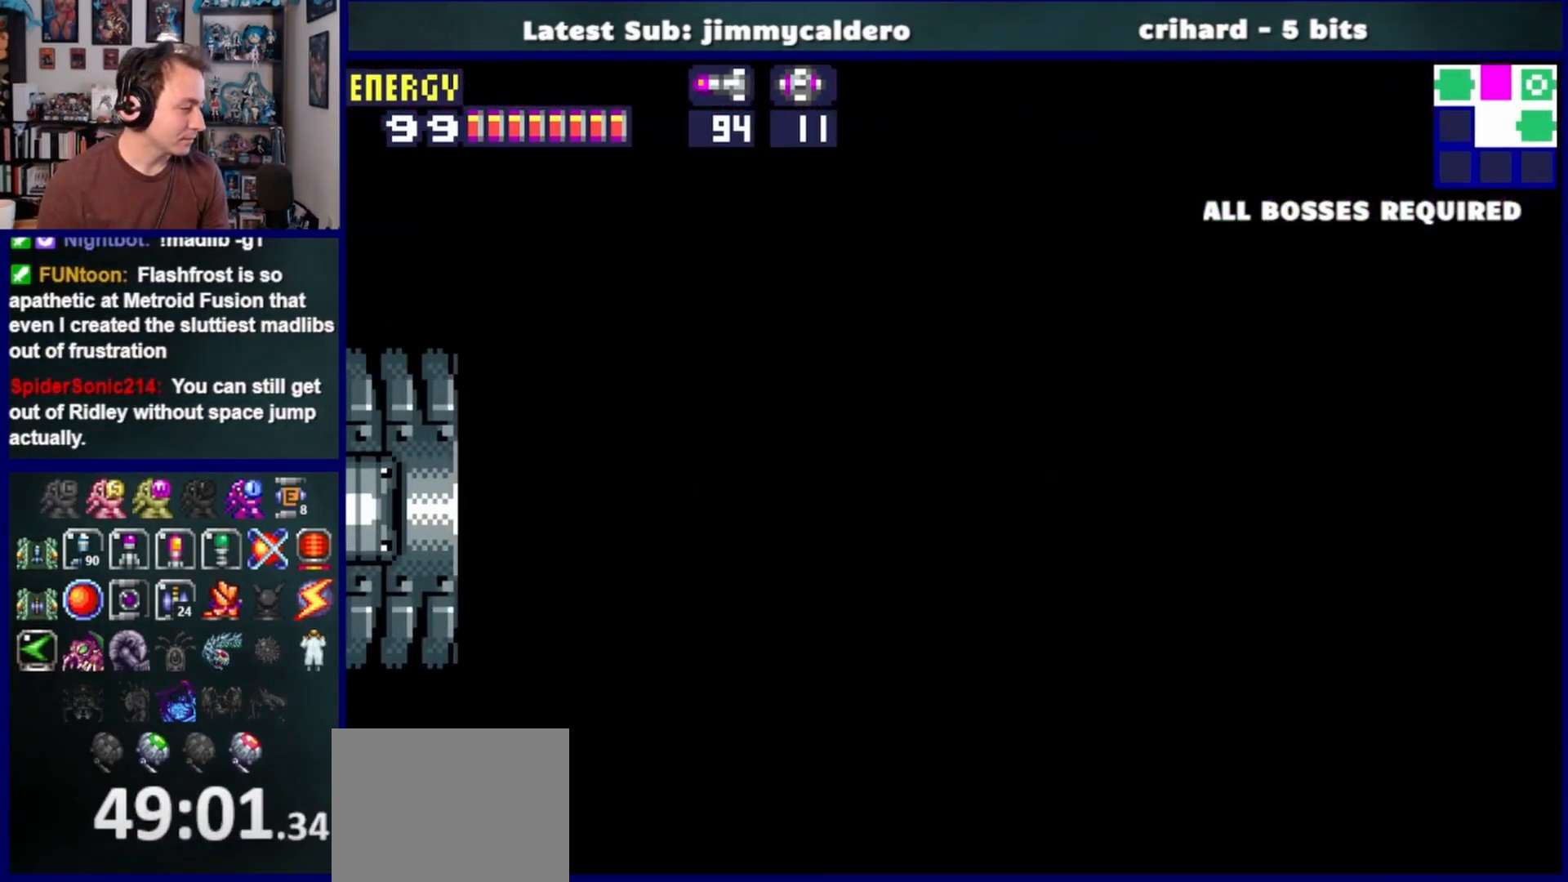
{"buttons": [], "left_stick": "center", "right_stick": "center", "events": []}
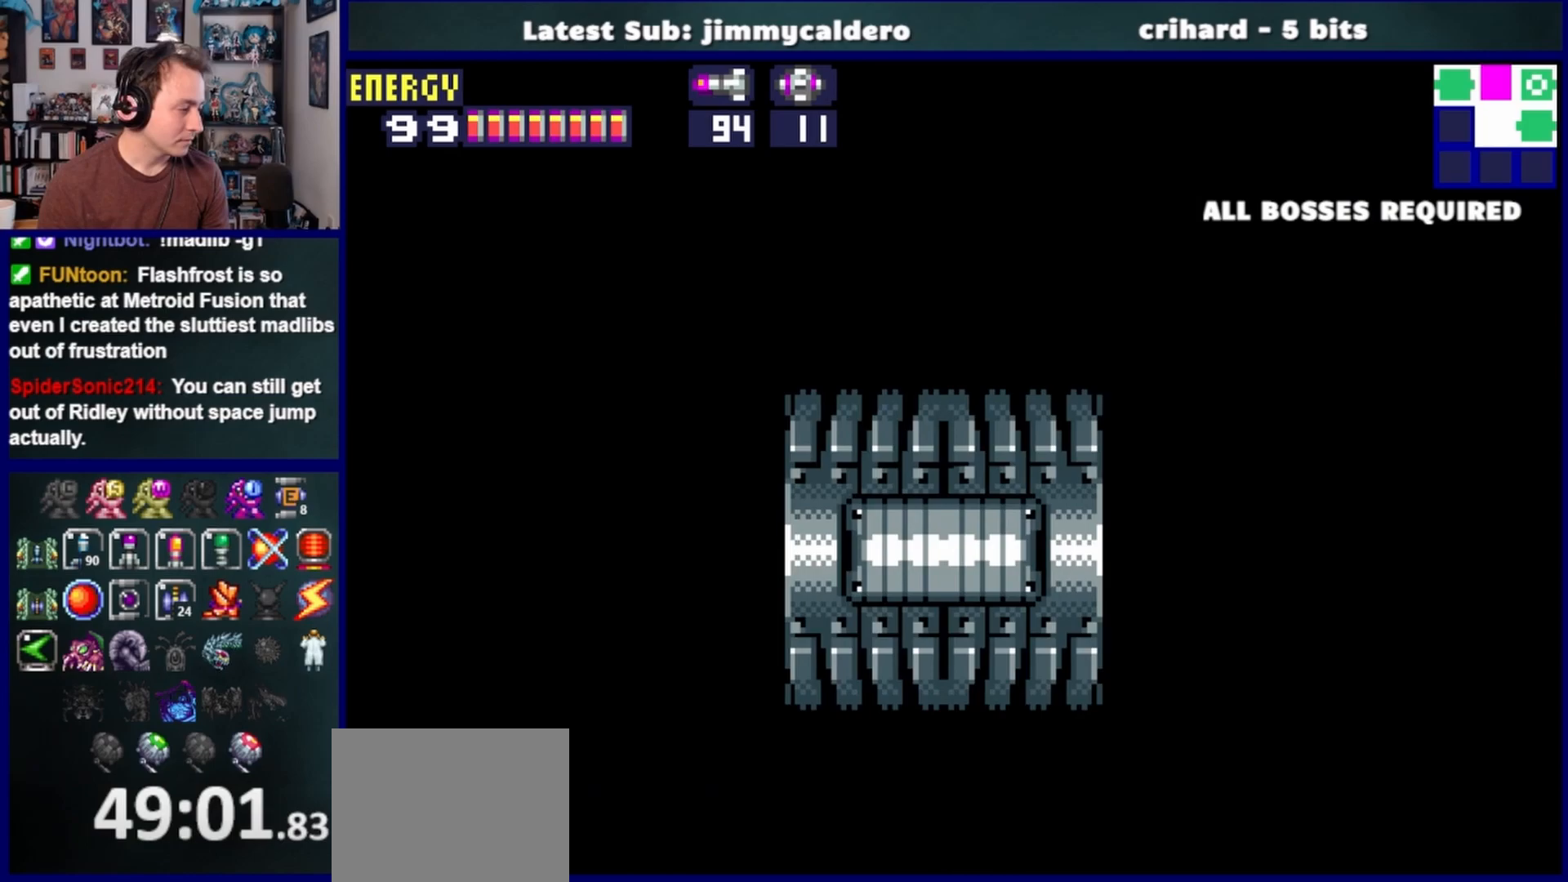
{"buttons": ["DPAD_LEFT"], "left_stick": "center", "right_stick": "center", "events": [[17, "DPAD_LEFT", "down"], [367, "CROSS", "down"], [450, "CROSS", "up"]]}
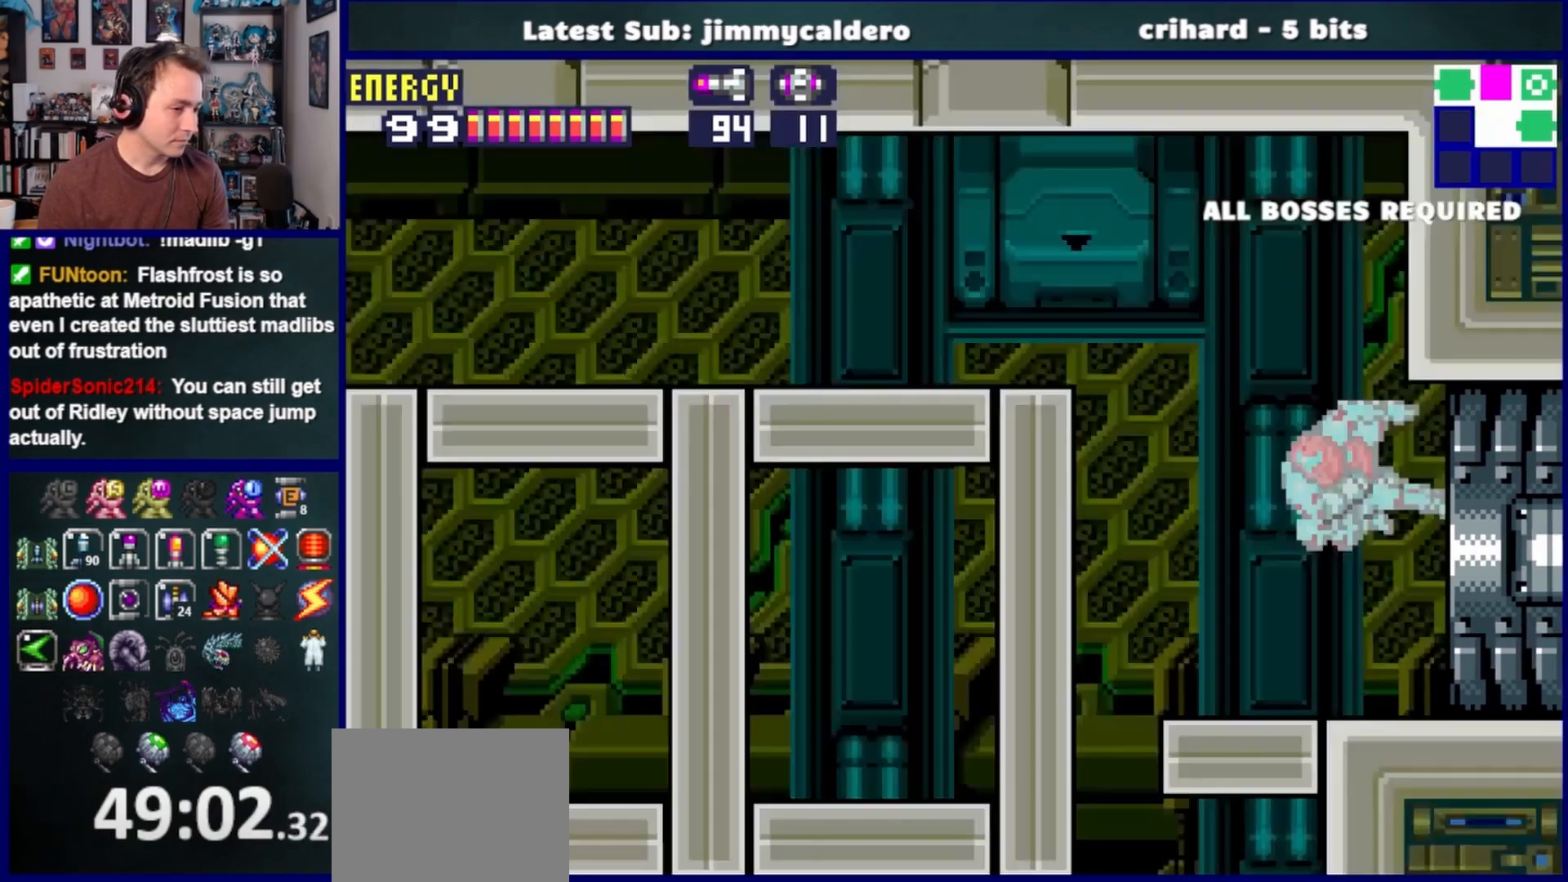
{"buttons": ["CROSS", "DPAD_LEFT"], "left_stick": "center", "right_stick": "center", "events": [[67, "CROSS", "down"], [183, "CROSS", "up"], [283, "CROSS", "down"]]}
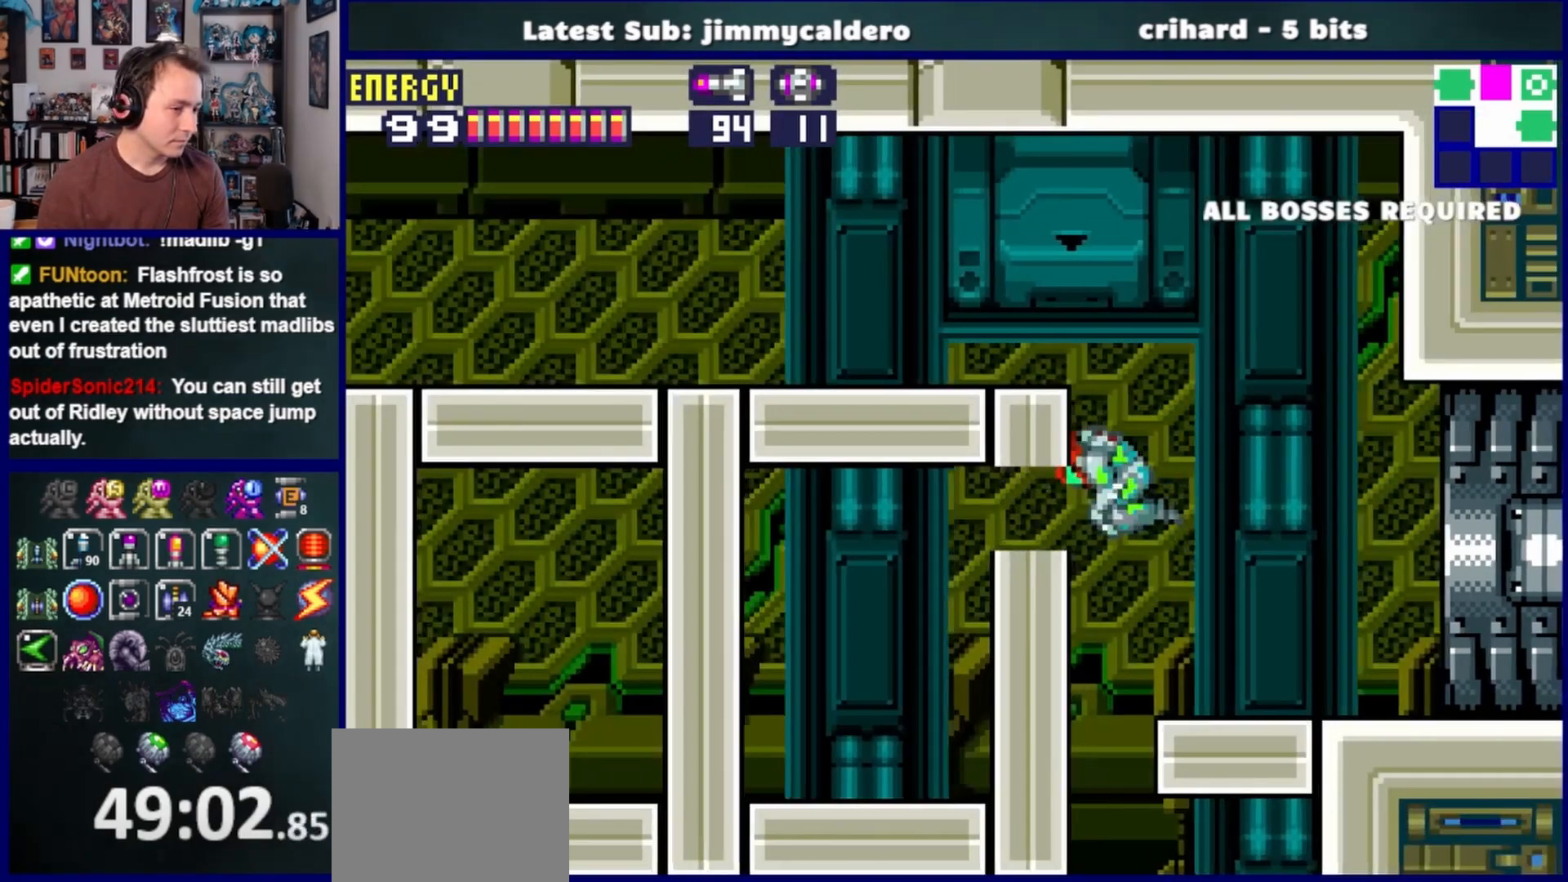
{"buttons": ["DPAD_LEFT"], "left_stick": "center", "right_stick": "center", "events": [[467, "CROSS", "up"]]}
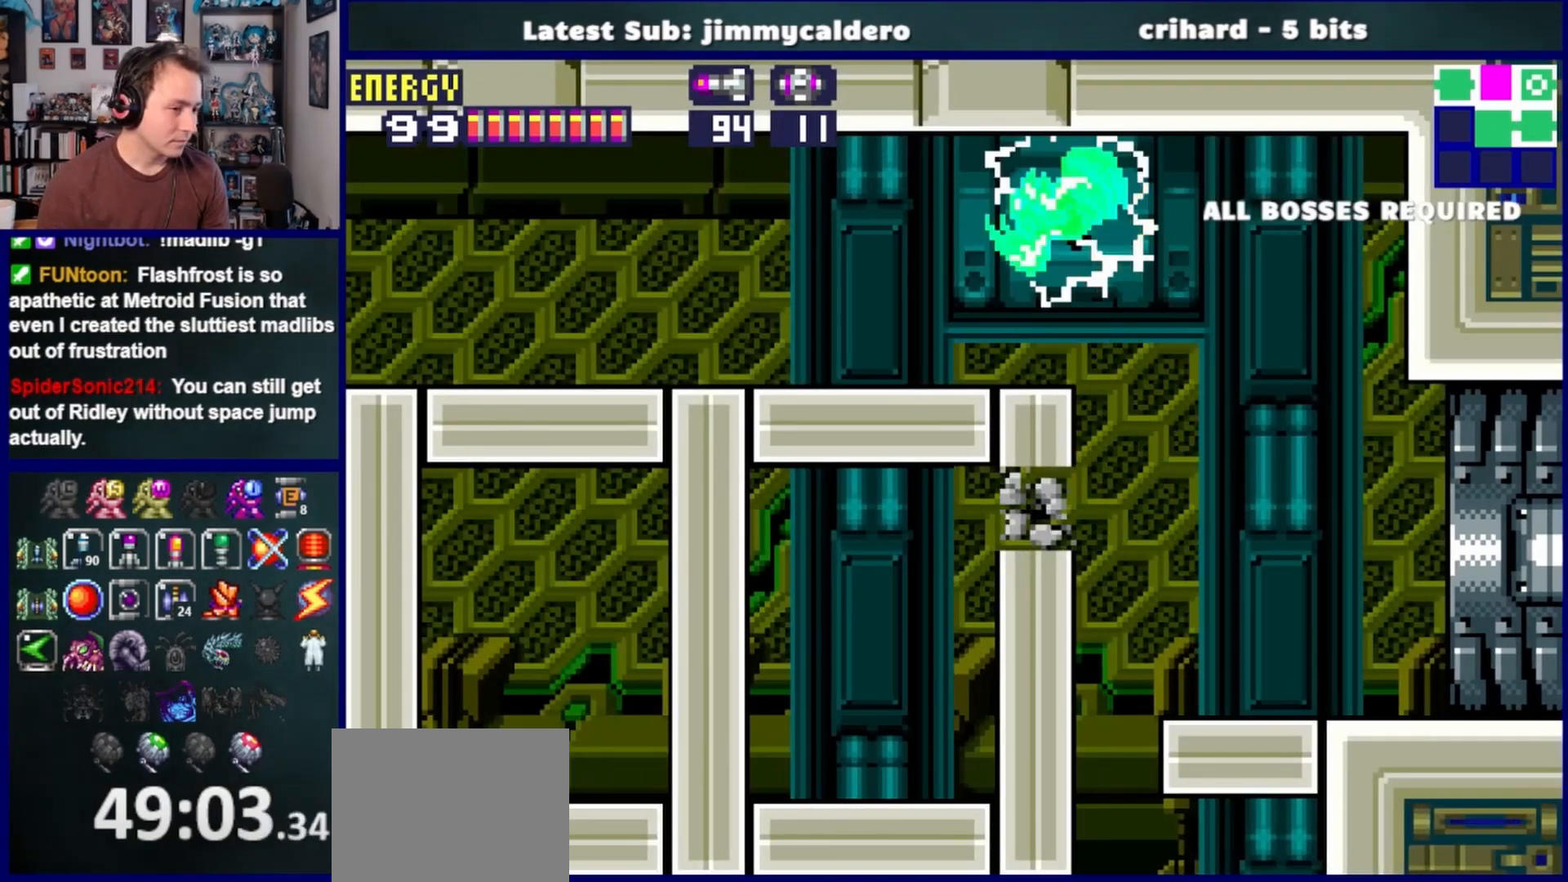
{"buttons": ["DPAD_LEFT"], "left_stick": "center", "right_stick": "center"}
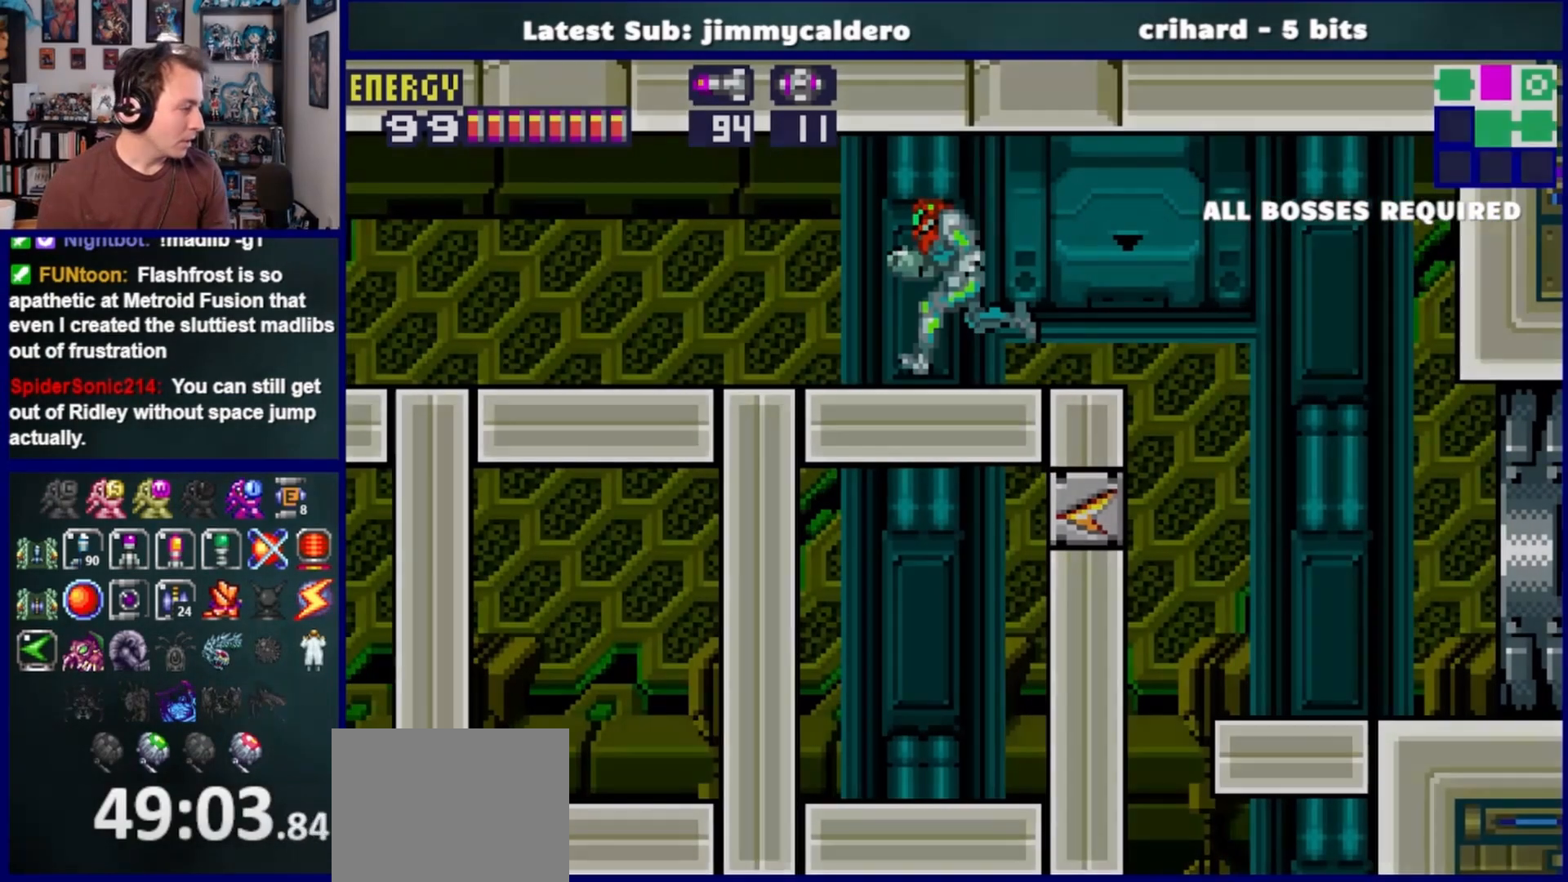
{"buttons": [], "left_stick": "center", "right_stick": "center", "events": [[133, "DPAD_LEFT", "up"]]}